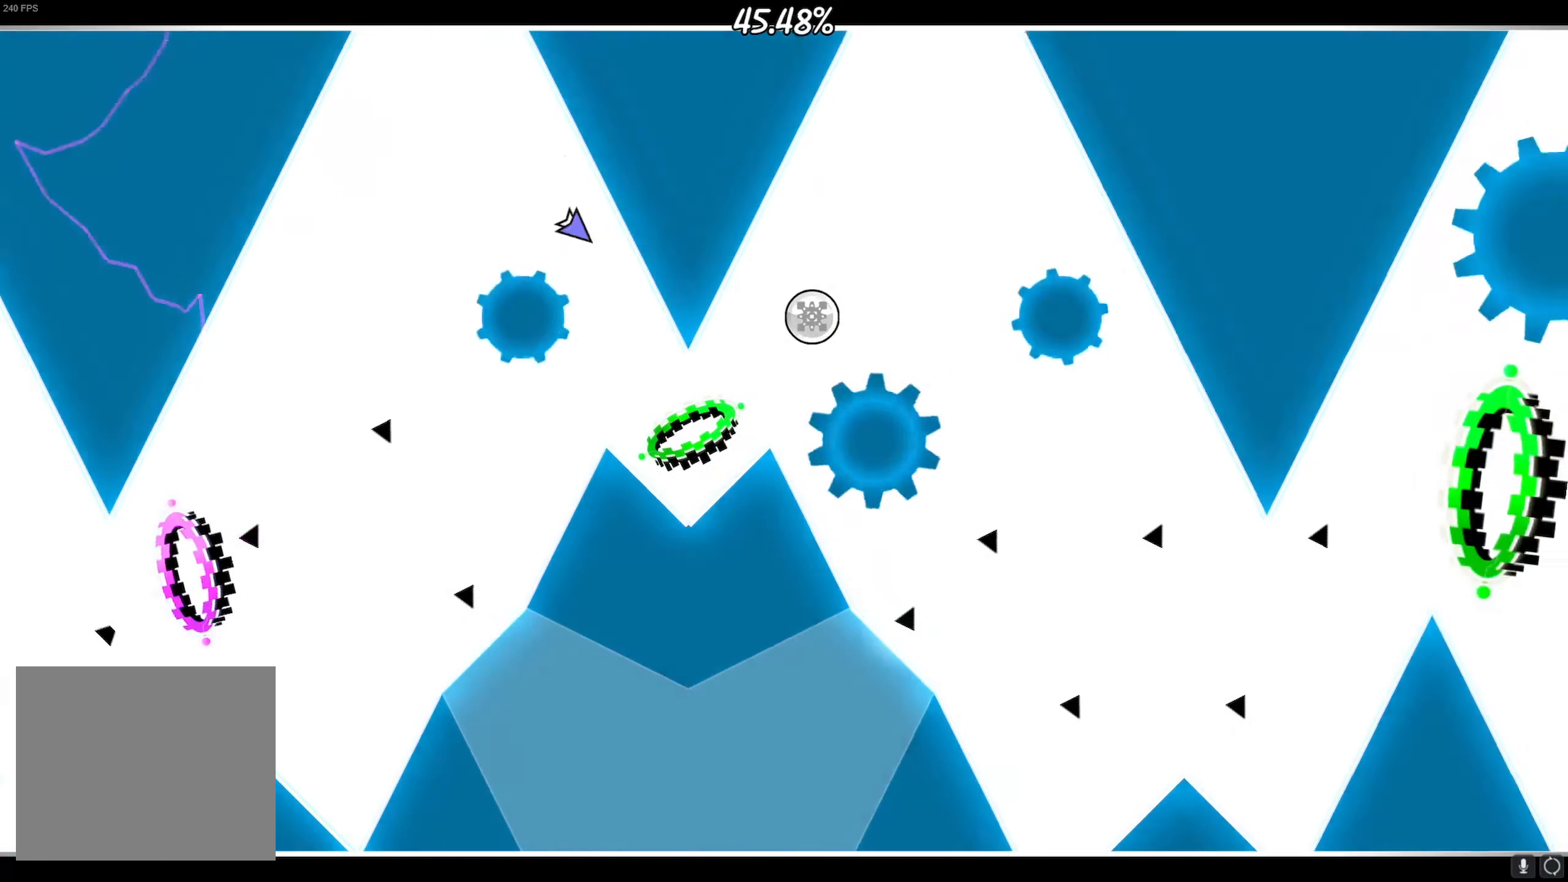
Gameplay with a controller (PlayStation layout); each line is a JSON object with the inputs held at the frame after it. "events" lists button and stick changes between this image and that frame as [ms after this image, input, new state], when the widget could be followed in between.
{"buttons": ["CROSS"], "left_stick": "center", "right_stick": "center", "events": [[84, "CROSS", "down"], [200, "CROSS", "up"], [434, "CROSS", "down"]]}
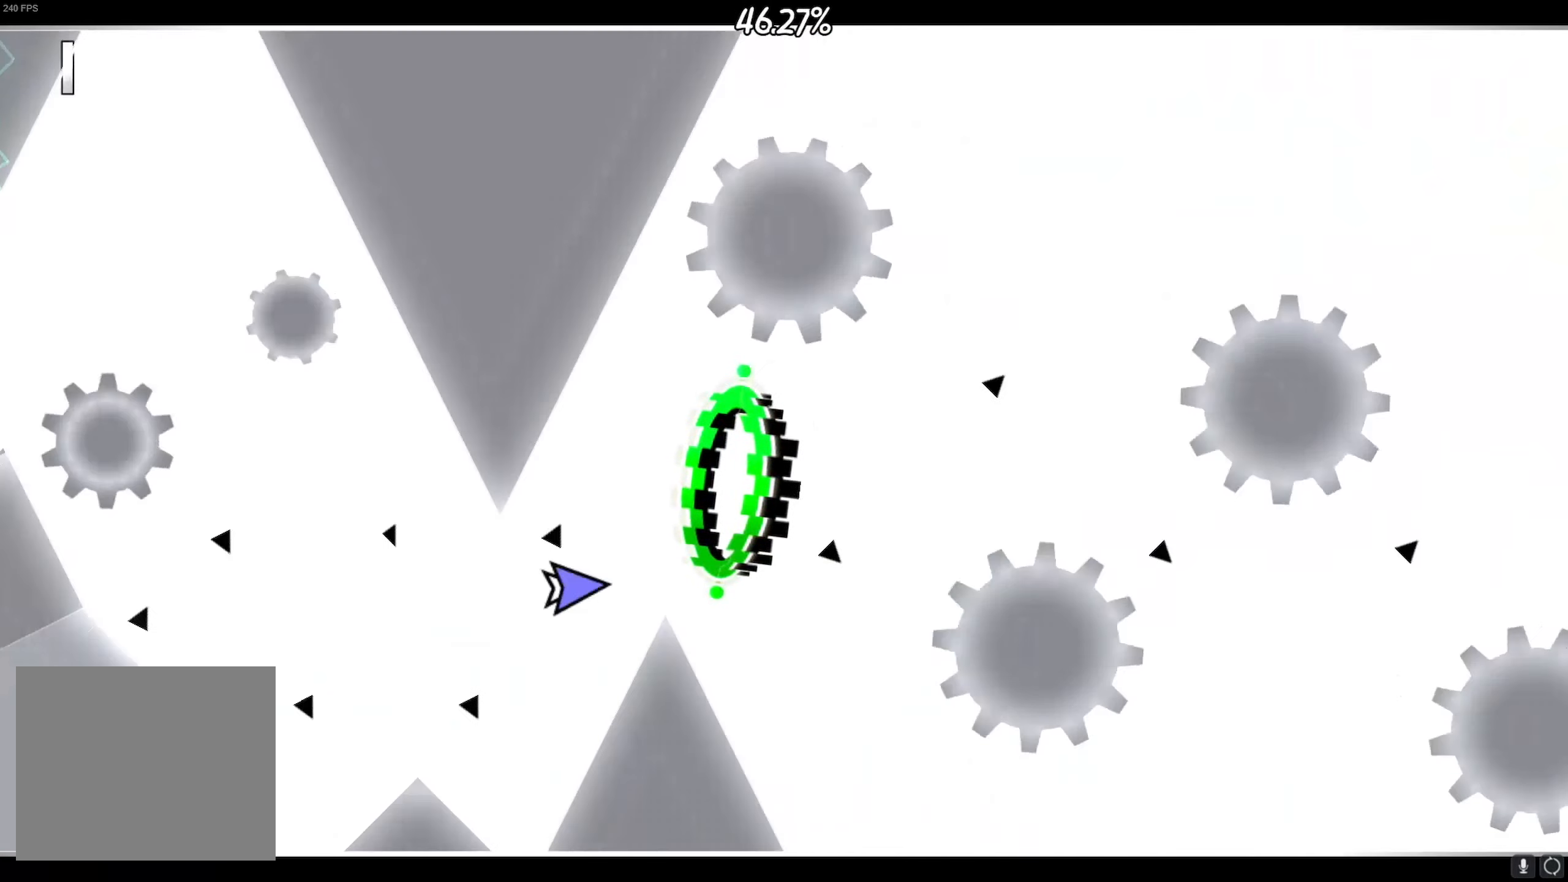
{"buttons": ["CROSS"], "left_stick": "center", "right_stick": "center", "events": [[84, "CROSS", "up"], [184, "CROSS", "down"], [283, "CROSS", "up"], [466, "CROSS", "down"]]}
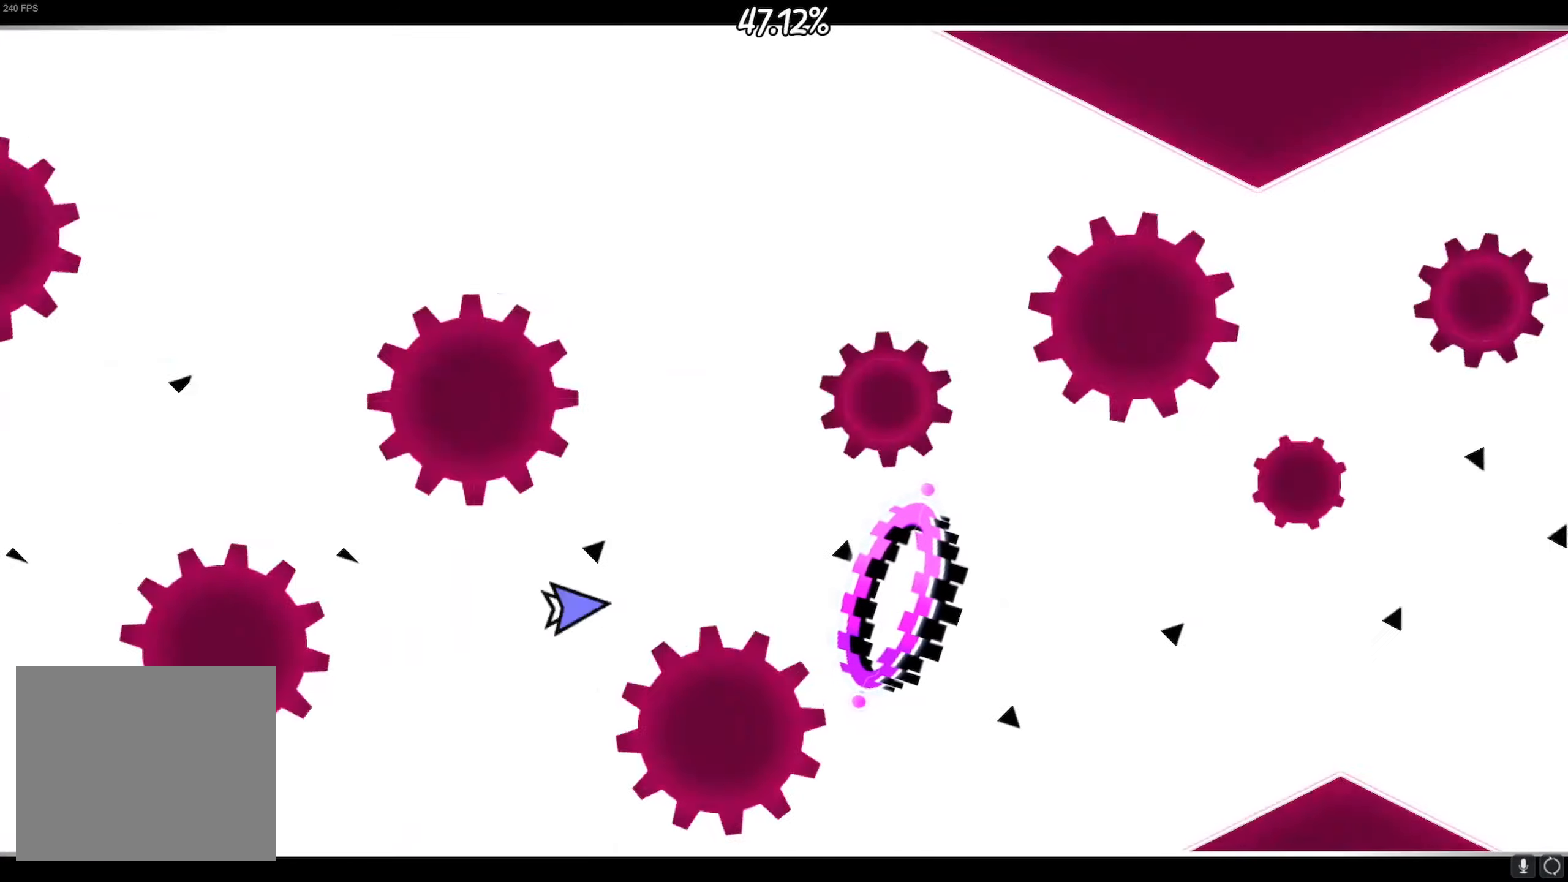
{"buttons": [], "left_stick": "center", "right_stick": "center", "events": [[116, "CROSS", "up"], [283, "CROSS", "down"], [466, "CROSS", "up"]]}
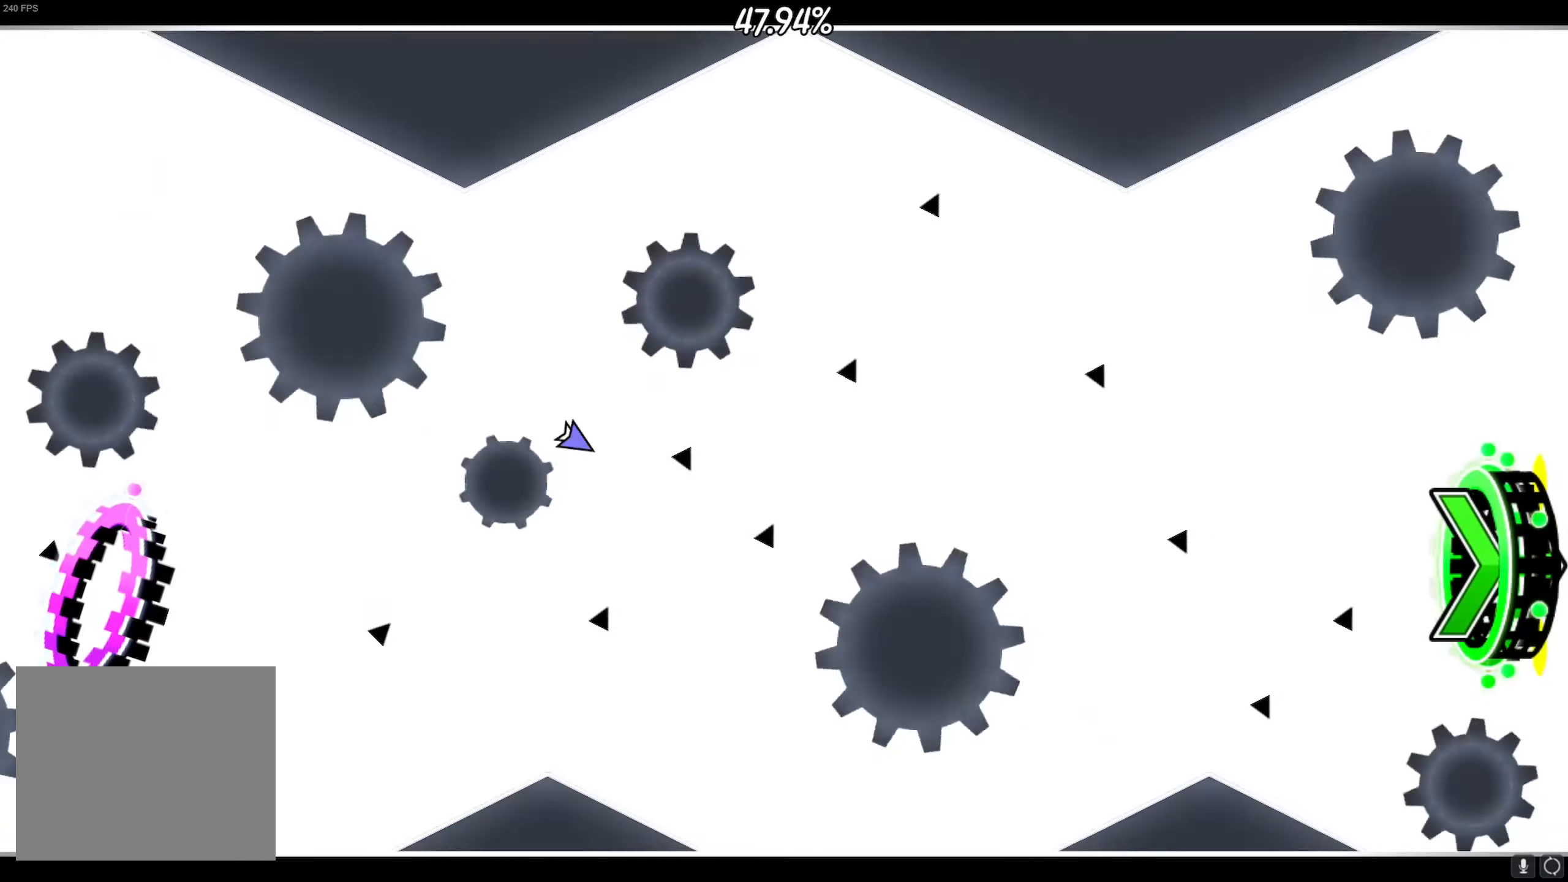
{"buttons": ["CROSS"], "left_stick": "center", "right_stick": "center", "events": [[83, "CROSS", "down"], [216, "CROSS", "up"], [333, "CROSS", "down"], [400, "CROSS", "up"], [450, "CROSS", "down"]]}
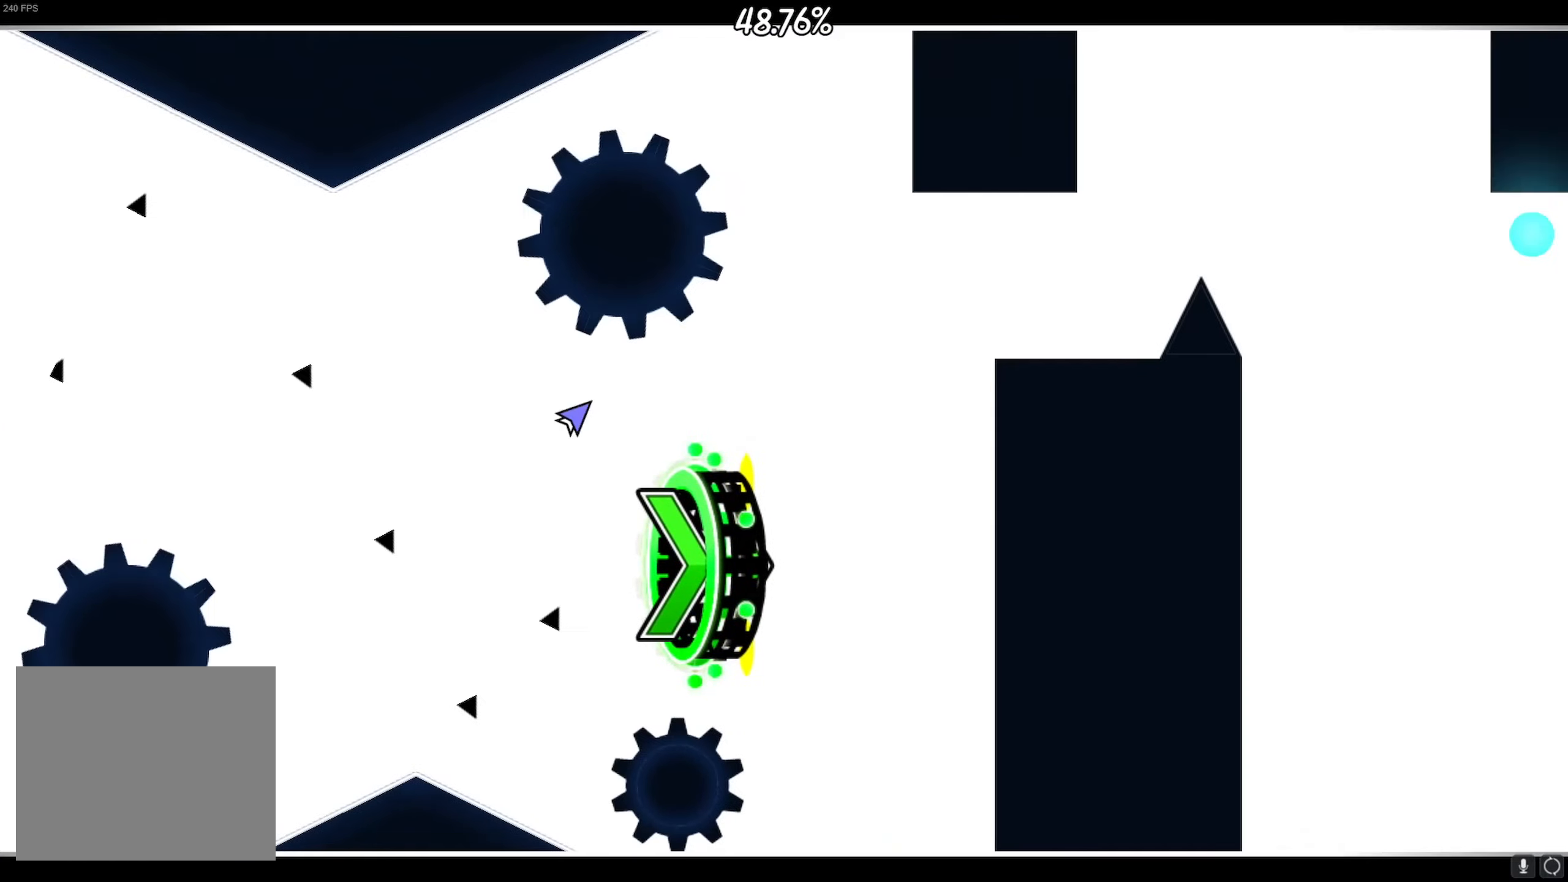
{"buttons": ["CROSS"], "left_stick": "center", "right_stick": "center", "events": [[16, "CROSS", "up"], [400, "CROSS", "down"]]}
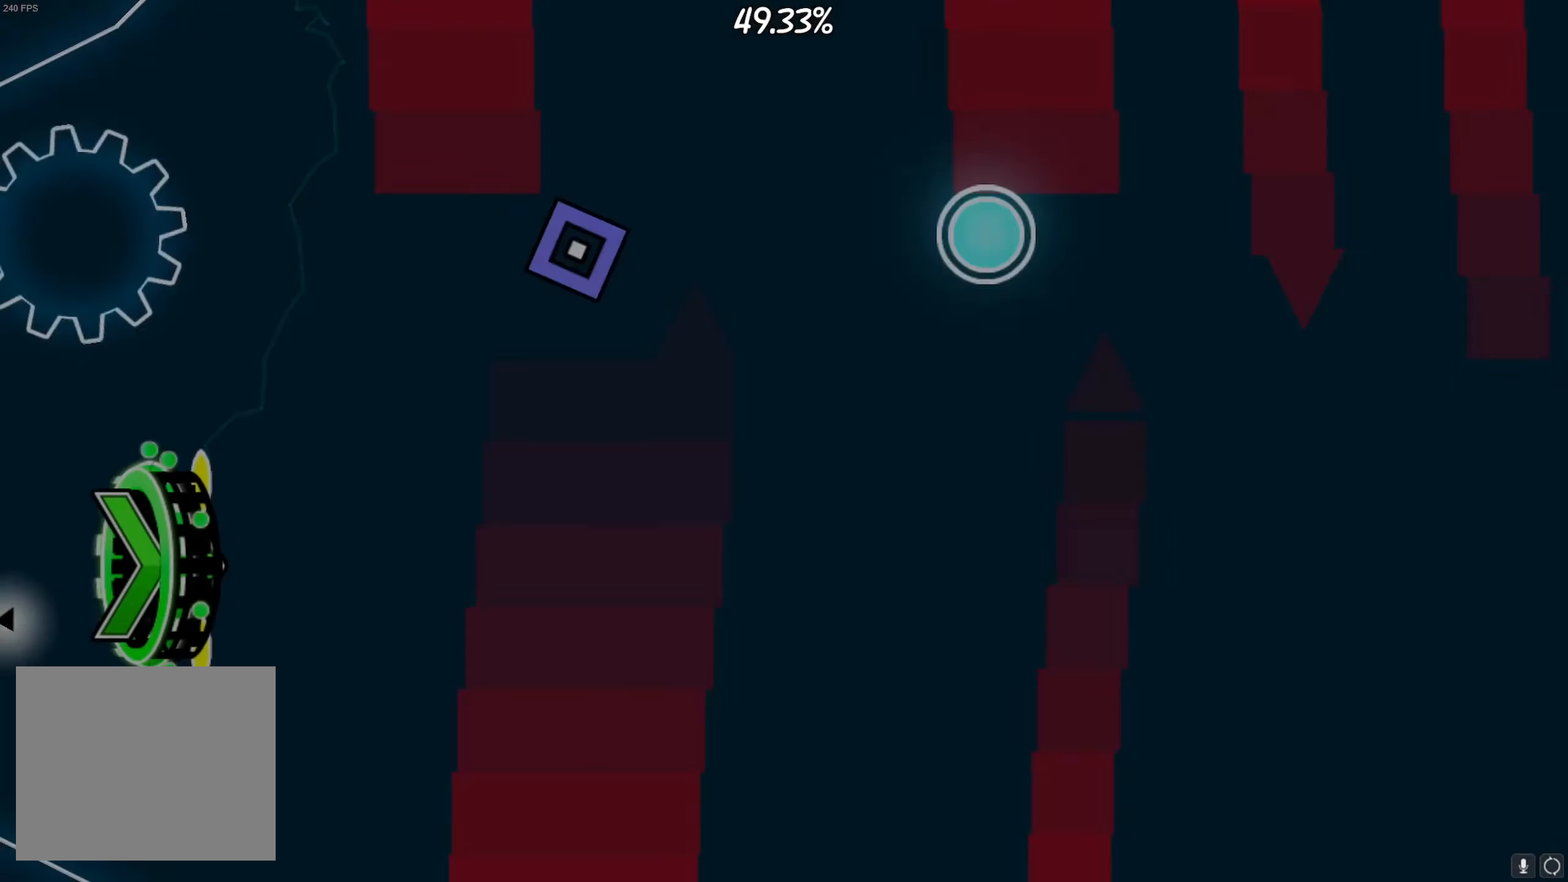
{"buttons": ["CROSS"], "left_stick": "center", "right_stick": "center", "events": [[116, "CROSS", "up"], [366, "CROSS", "down"], [416, "CROSS", "up"], [500, "CROSS", "down"]]}
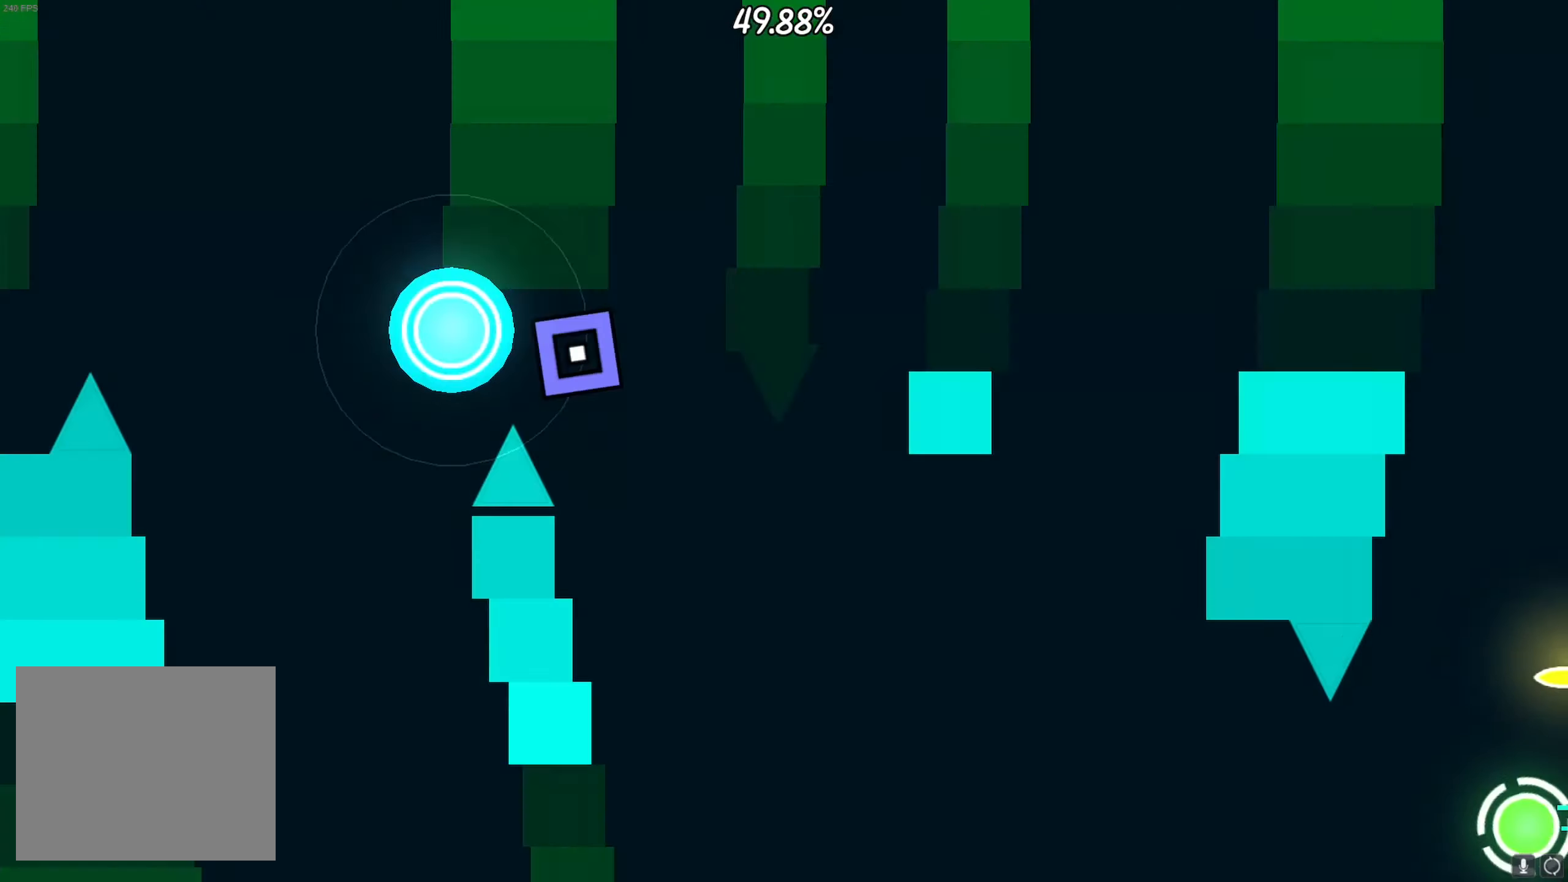
{"buttons": ["CROSS"], "left_stick": "center", "right_stick": "center", "events": [[50, "CROSS", "up"], [216, "CROSS", "down"], [350, "CROSS", "up"], [466, "CROSS", "down"]]}
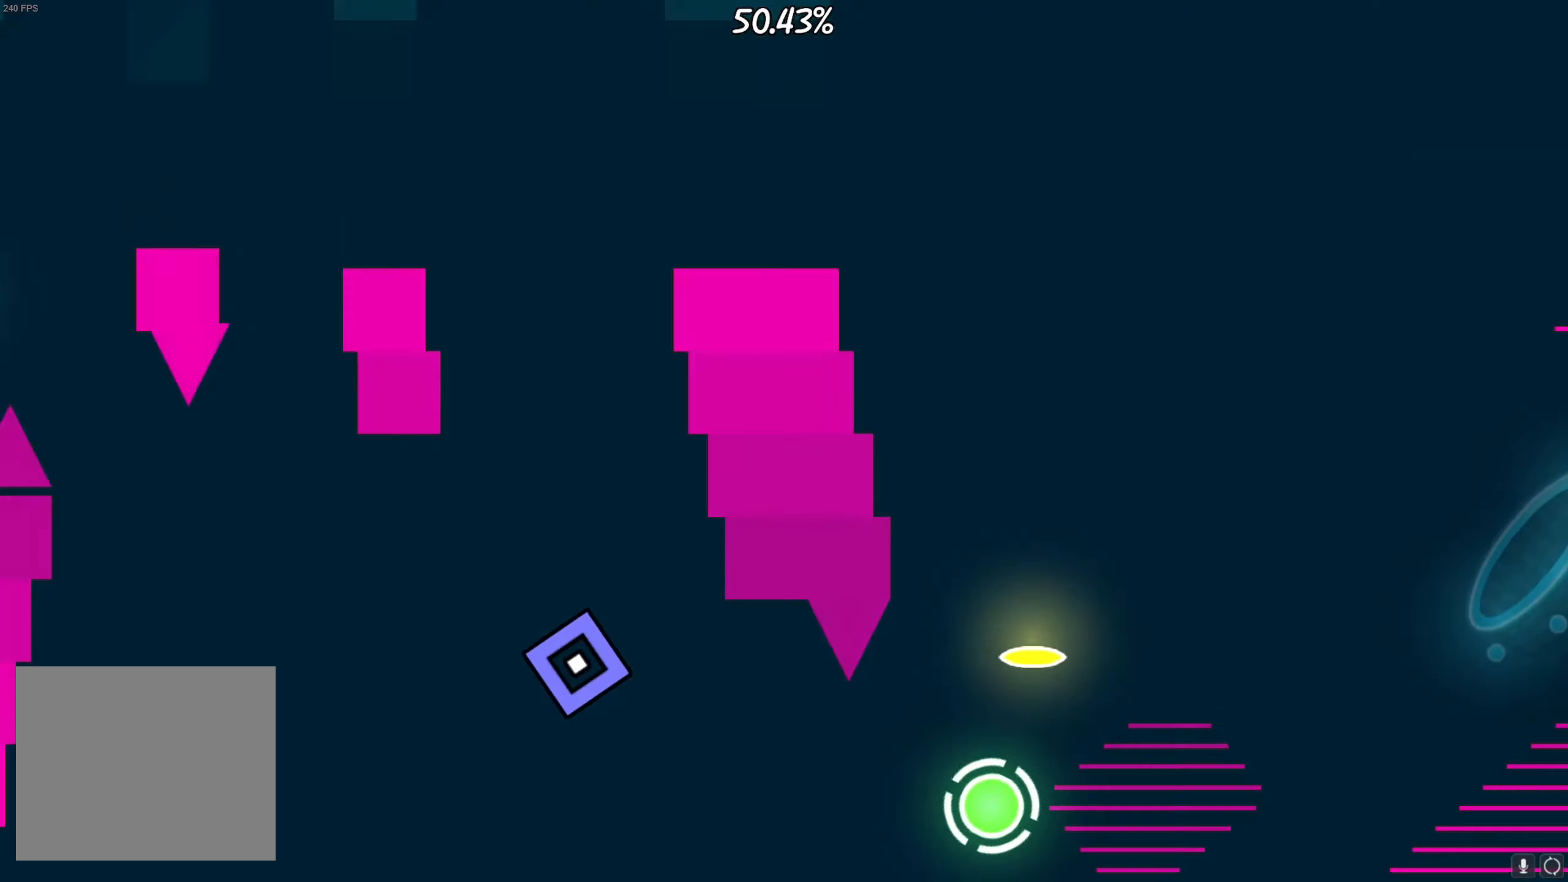
{"buttons": [], "left_stick": "center", "right_stick": "center", "events": [[166, "CROSS", "up"], [266, "CROSS", "down"], [450, "CROSS", "up"]]}
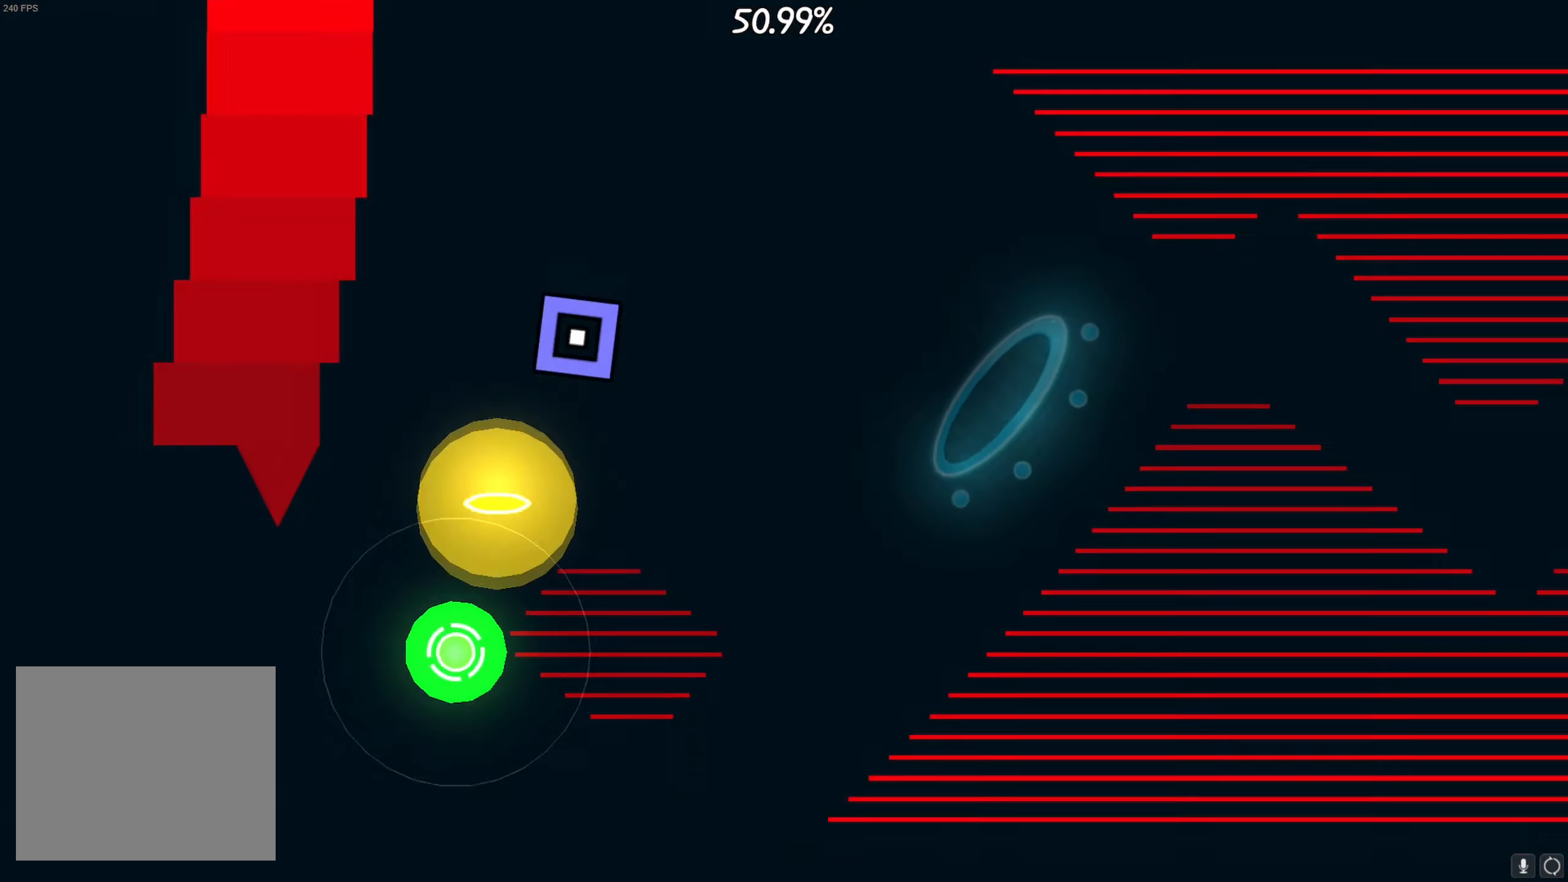
{"buttons": ["CROSS"], "left_stick": "center", "right_stick": "center", "events": [[500, "CROSS", "down"]]}
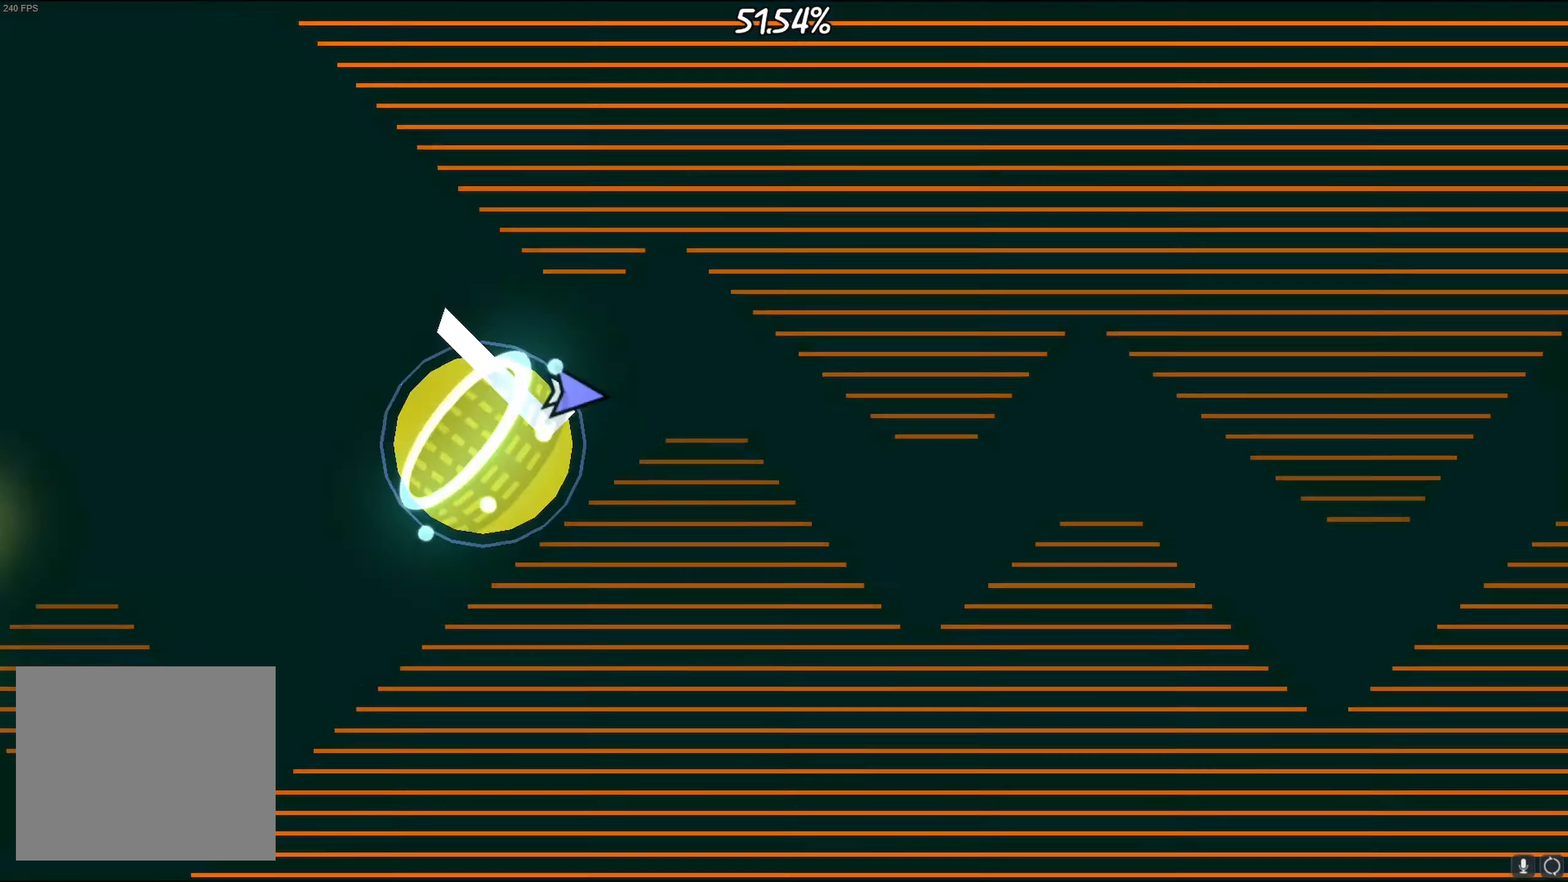
{"buttons": ["CROSS"], "left_stick": "center", "right_stick": "center", "events": [[116, "CROSS", "up"], [383, "CROSS", "down"]]}
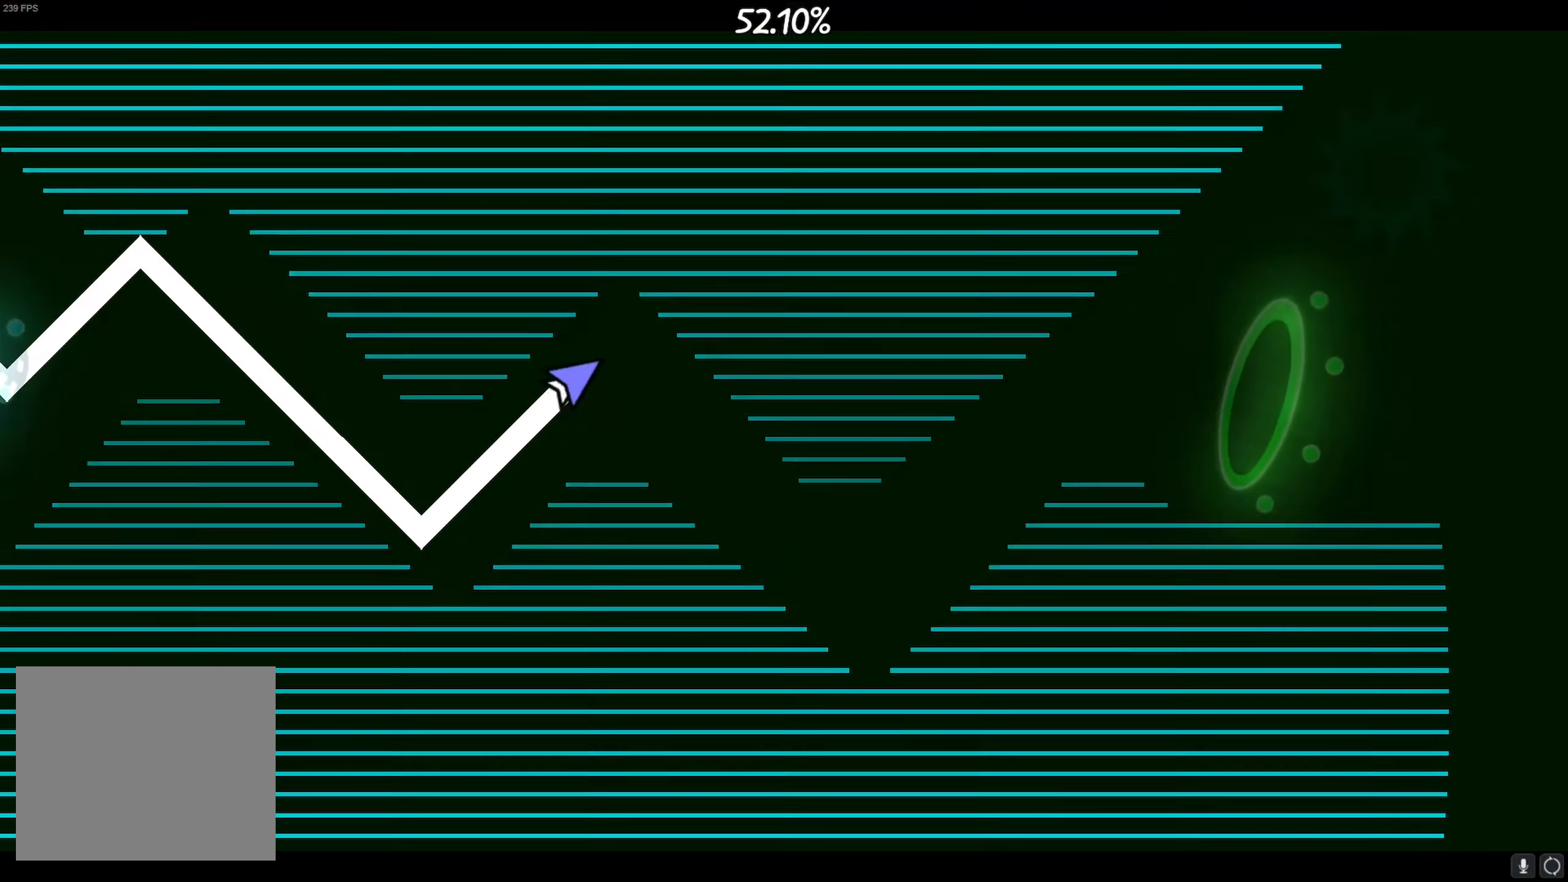
{"buttons": [], "left_stick": "center", "right_stick": "center", "events": [[16, "CROSS", "up"], [233, "CROSS", "down"], [500, "CROSS", "up"]]}
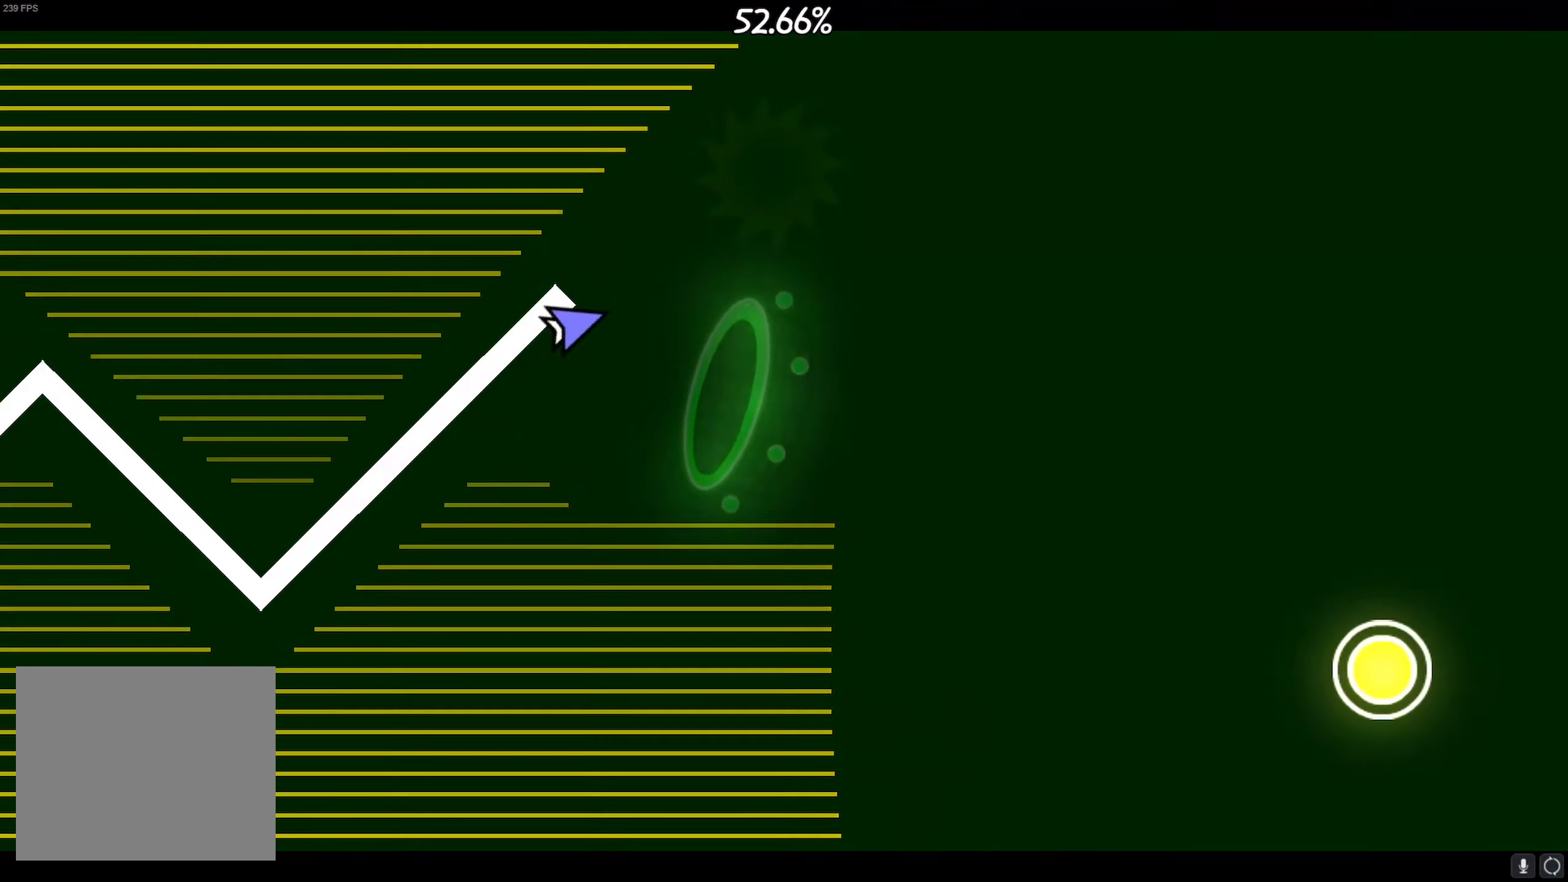
{"buttons": [], "left_stick": "center", "right_stick": "center", "events": [[200, "CROSS", "down"], [317, "CROSS", "up"]]}
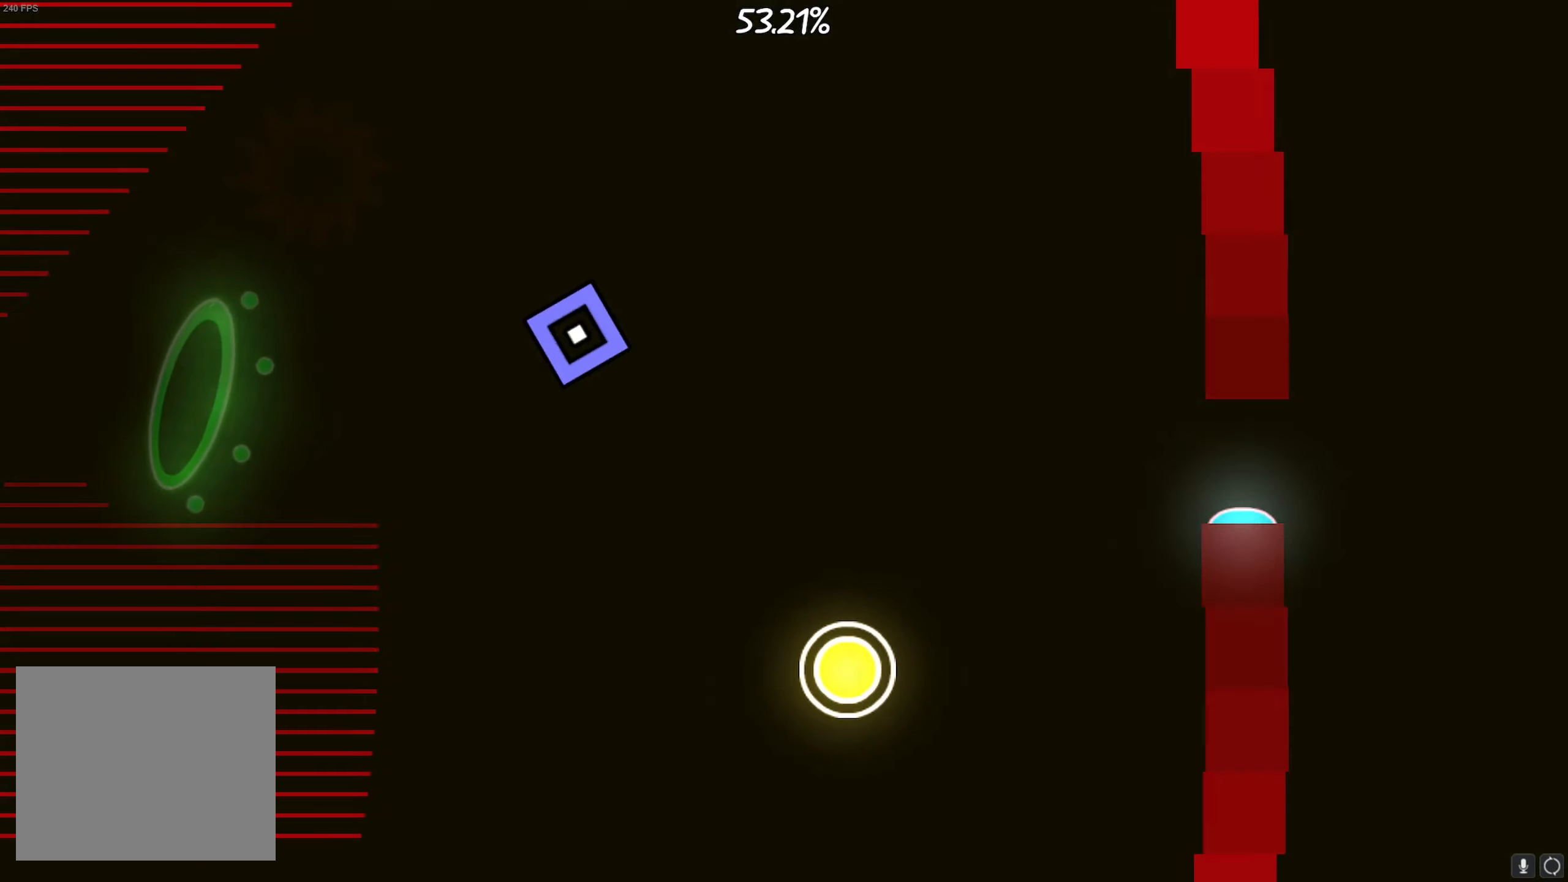
{"buttons": [], "left_stick": "center", "right_stick": "center", "events": [[67, "CROSS", "down"], [300, "CROSS", "up"]]}
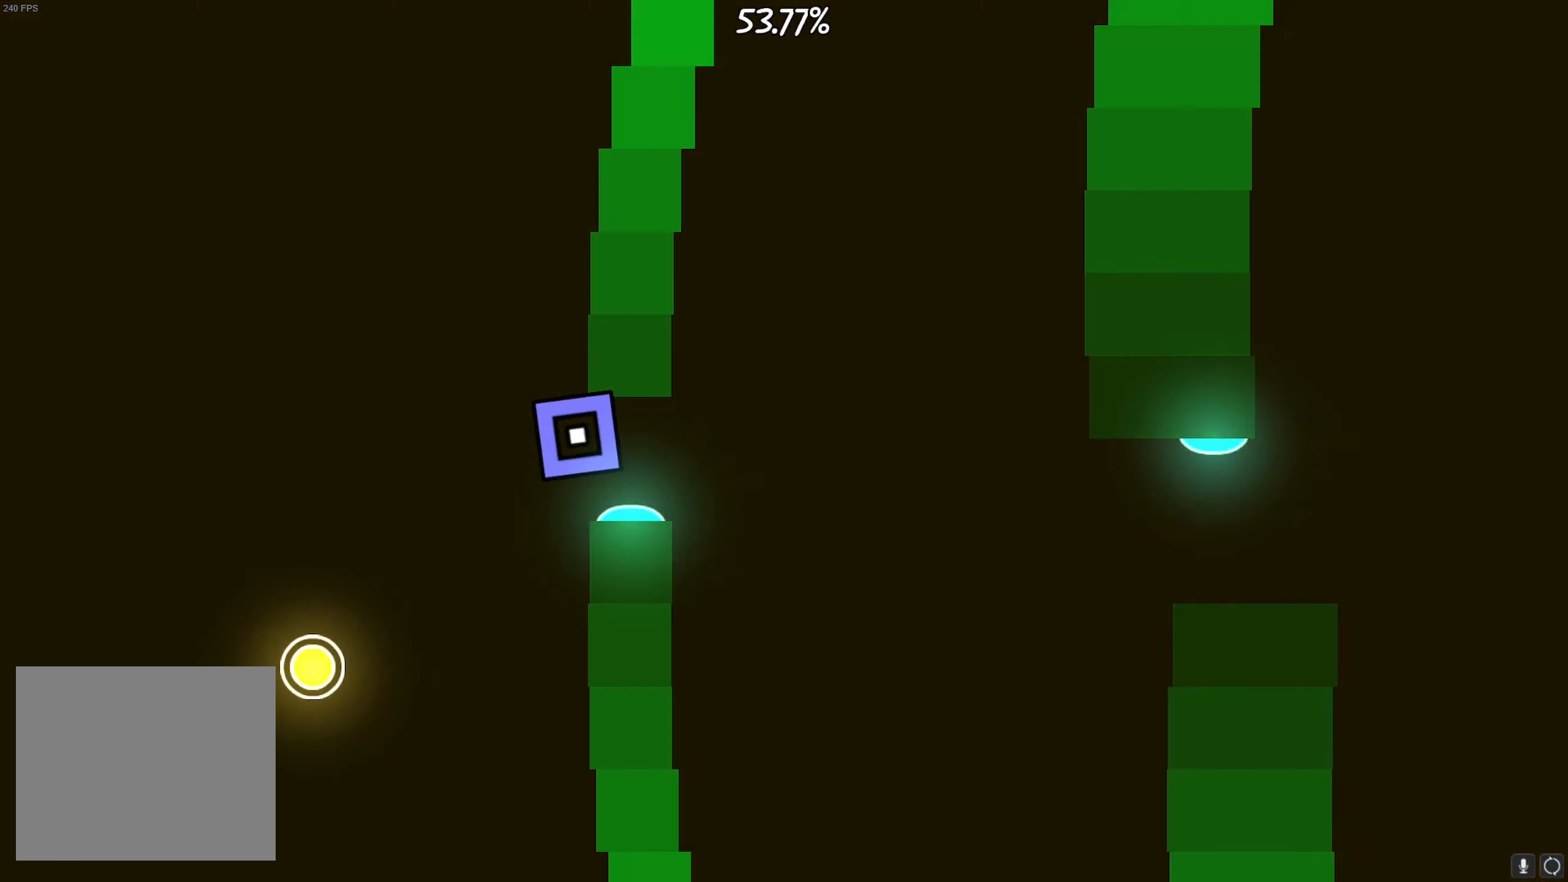
{"buttons": [], "left_stick": "center", "right_stick": "center", "events": [[150, "CROSS", "down"], [233, "CROSS", "up"]]}
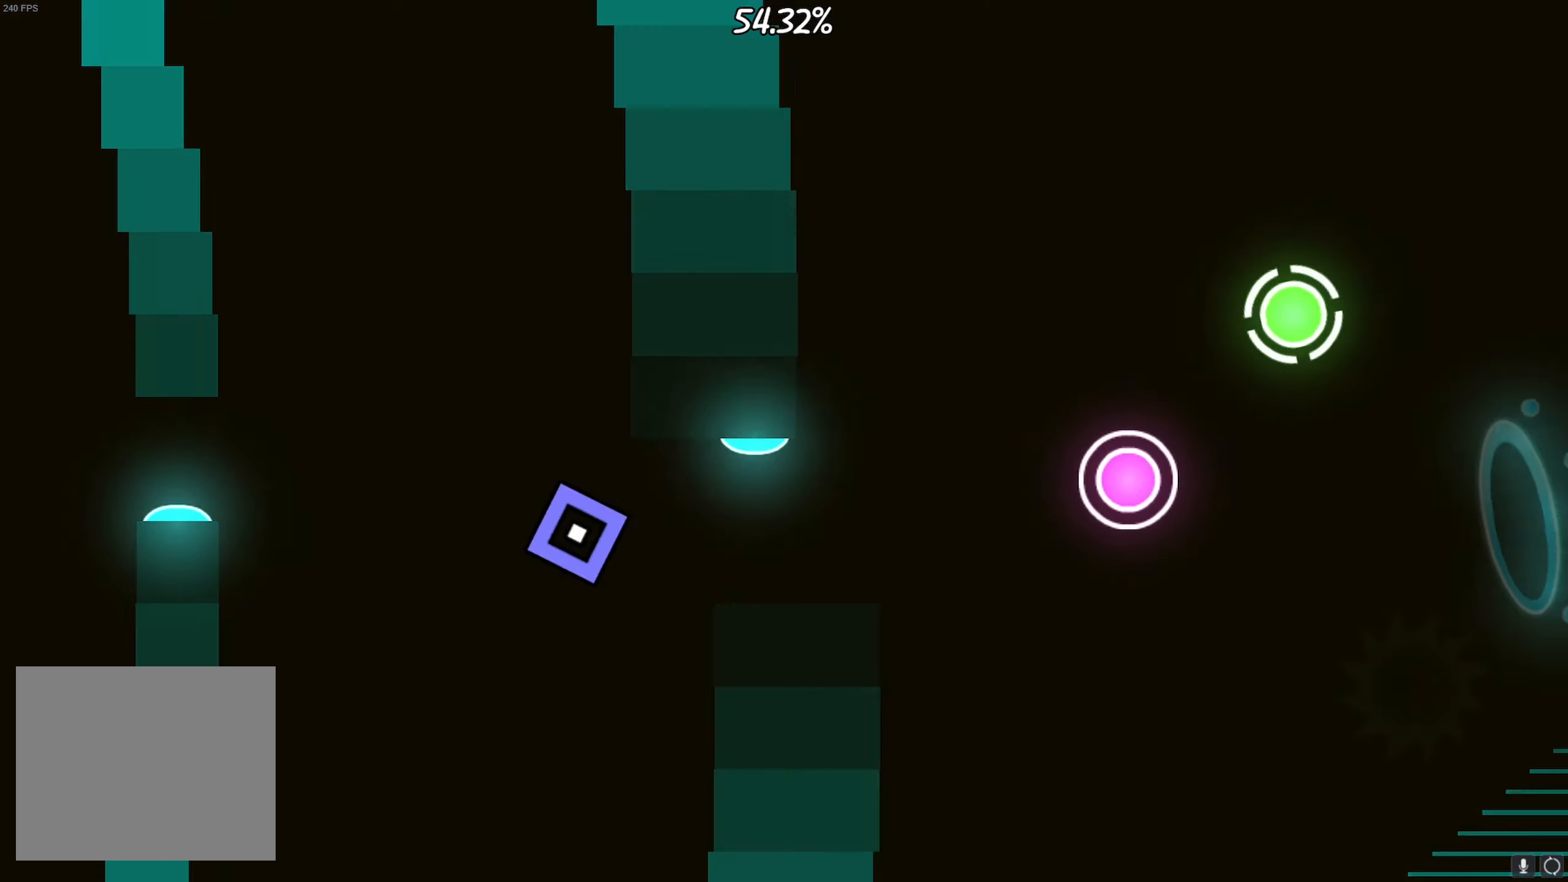
{"buttons": ["CROSS"], "left_stick": "center", "right_stick": "center", "events": [[133, "CROSS", "down"], [267, "CROSS", "up"], [417, "CROSS", "down"]]}
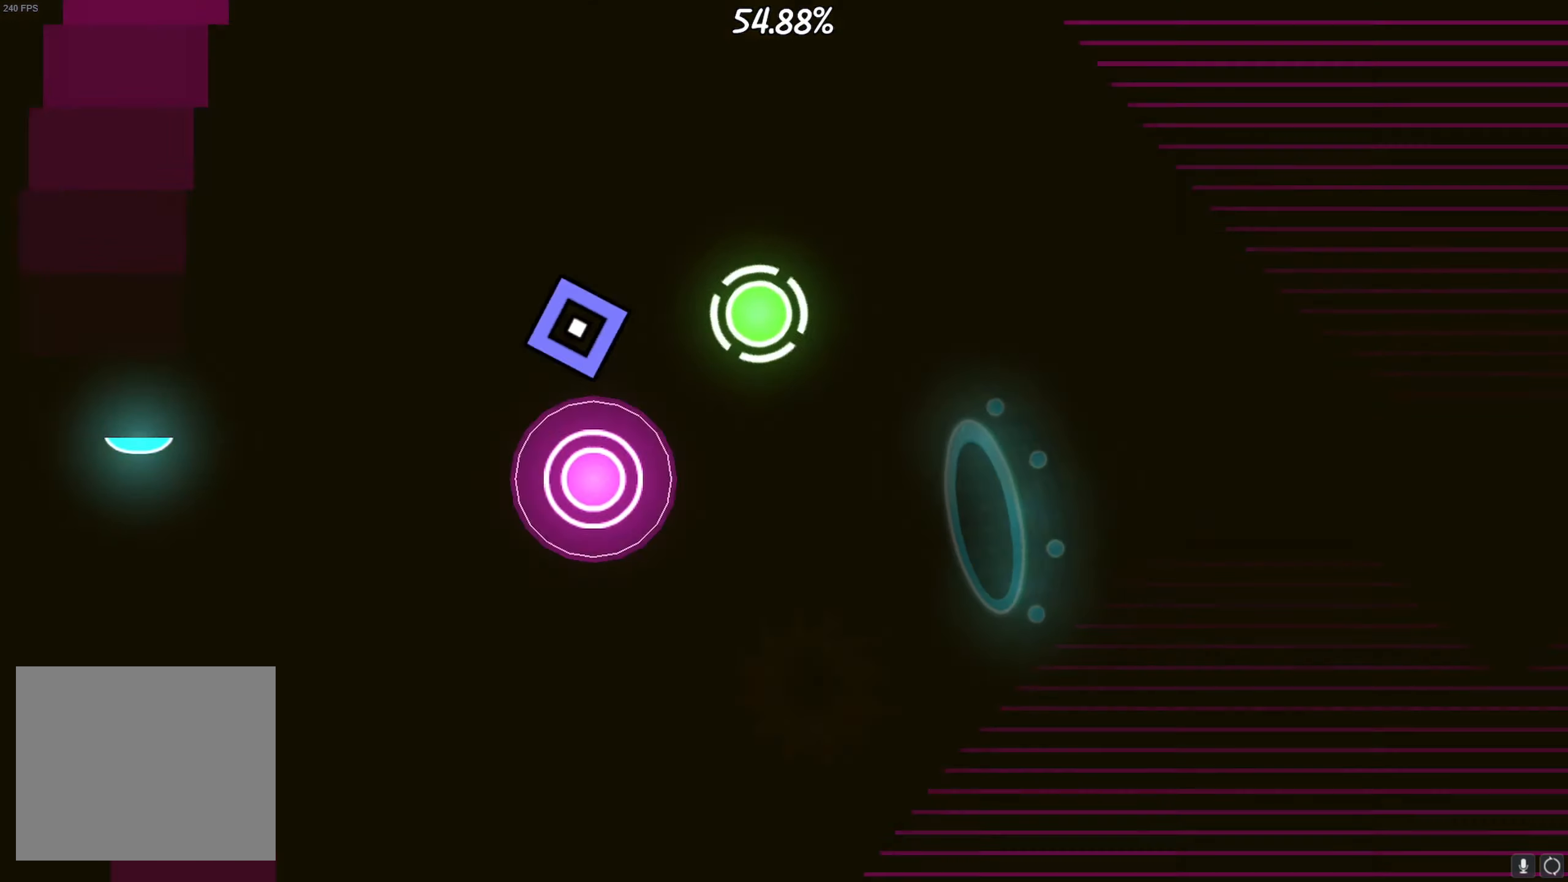
{"buttons": [], "left_stick": "center", "right_stick": "center", "events": [[17, "CROSS", "up"], [83, "CROSS", "down"], [83, "L1", "down"], [167, "CROSS", "up"], [183, "L1", "up"]]}
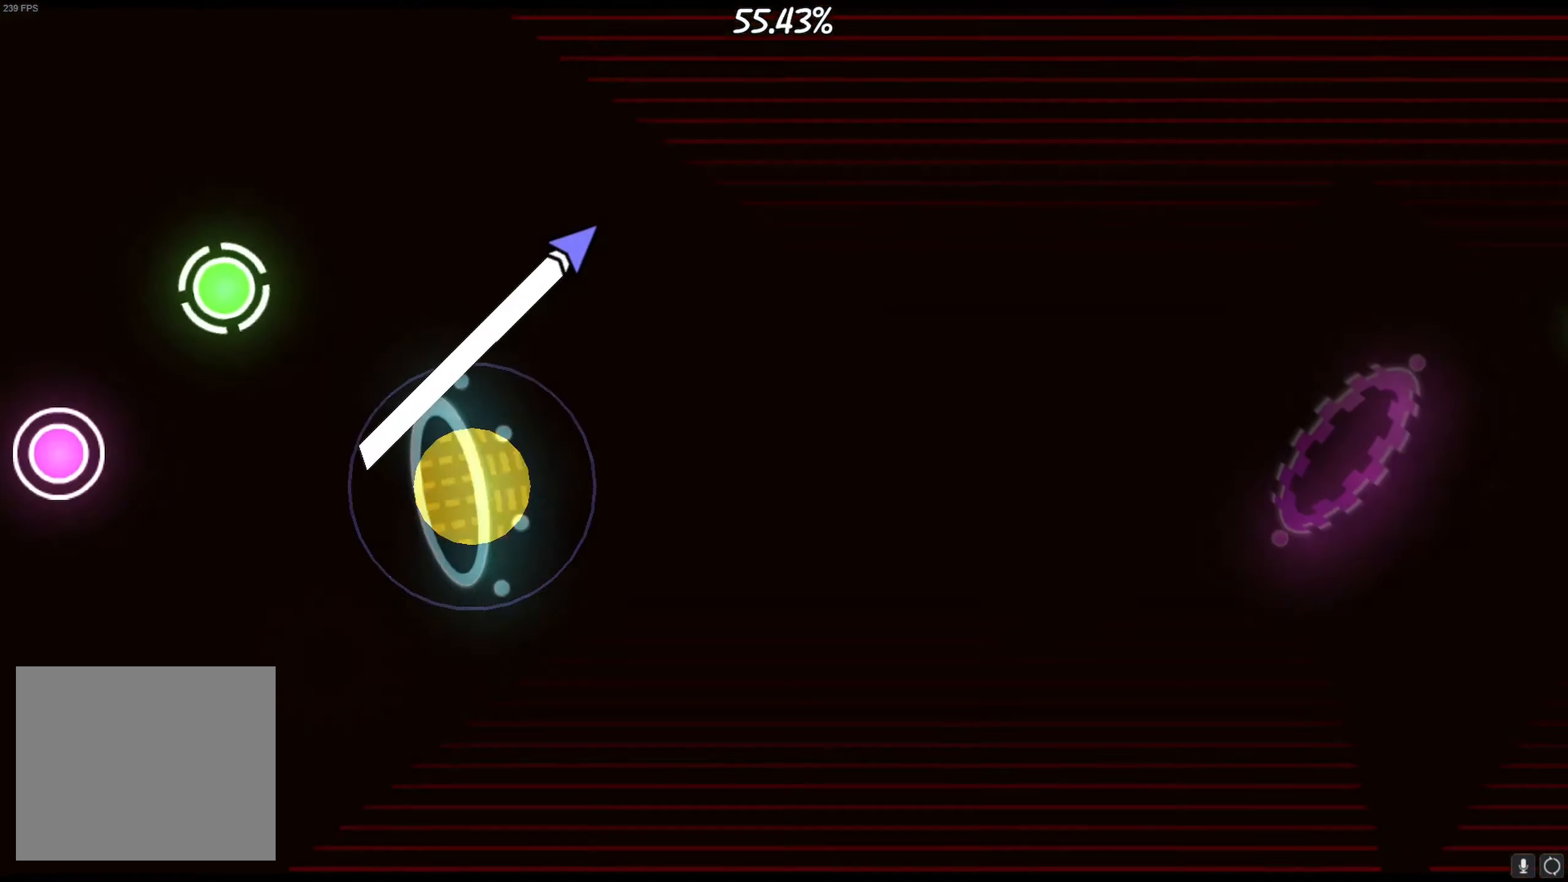
{"buttons": [], "left_stick": "center", "right_stick": "center", "events": [[83, "CROSS", "down"], [433, "CROSS", "up"]]}
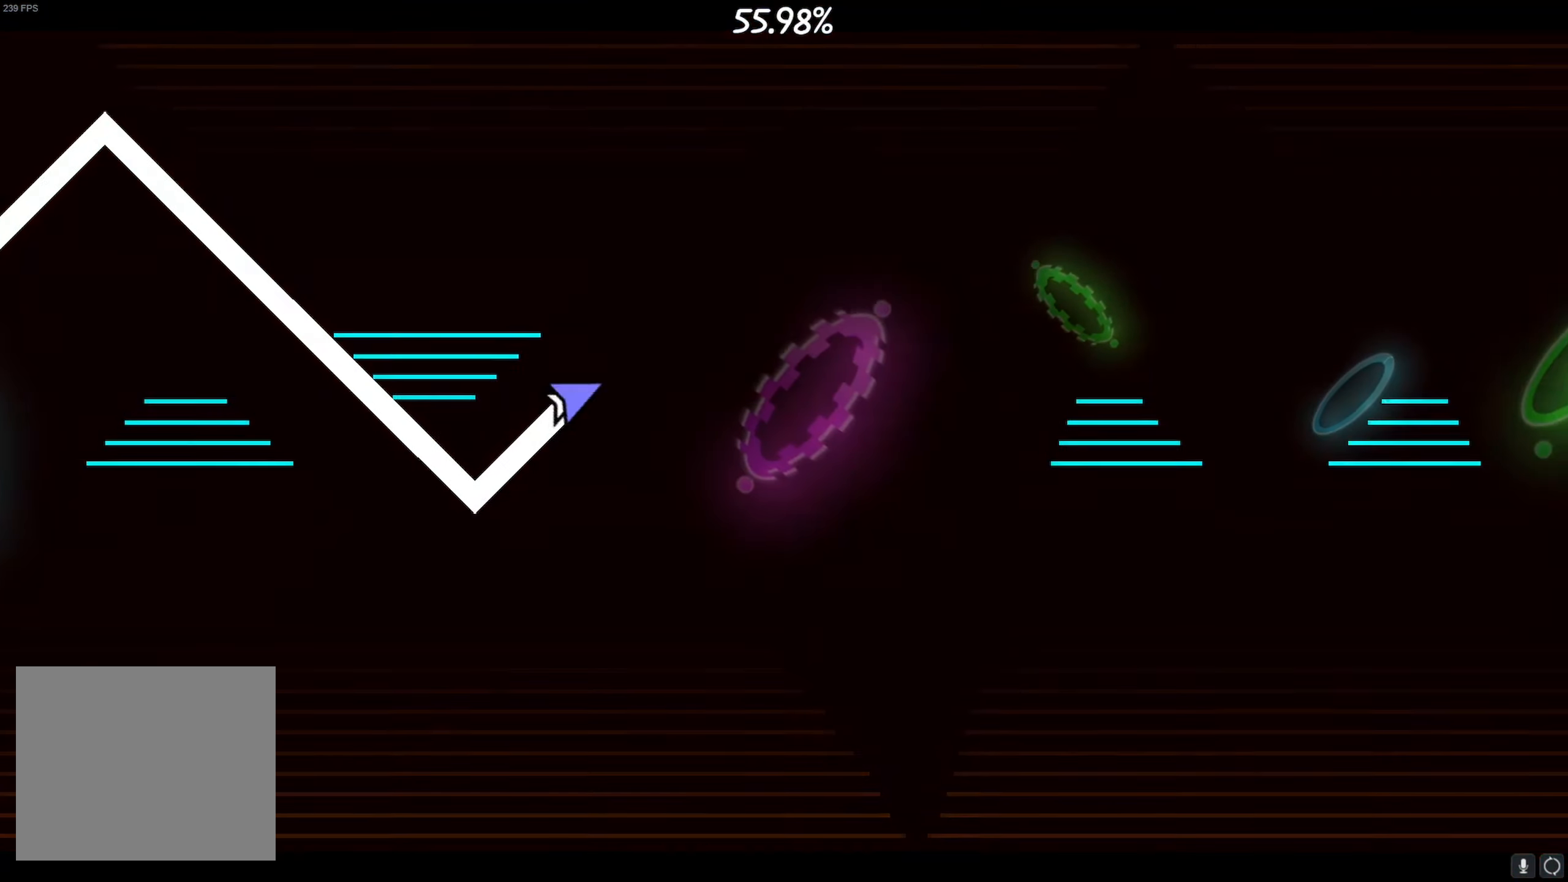
{"buttons": [], "left_stick": "center", "right_stick": "center", "events": [[117, "CROSS", "down"], [333, "CROSS", "up"]]}
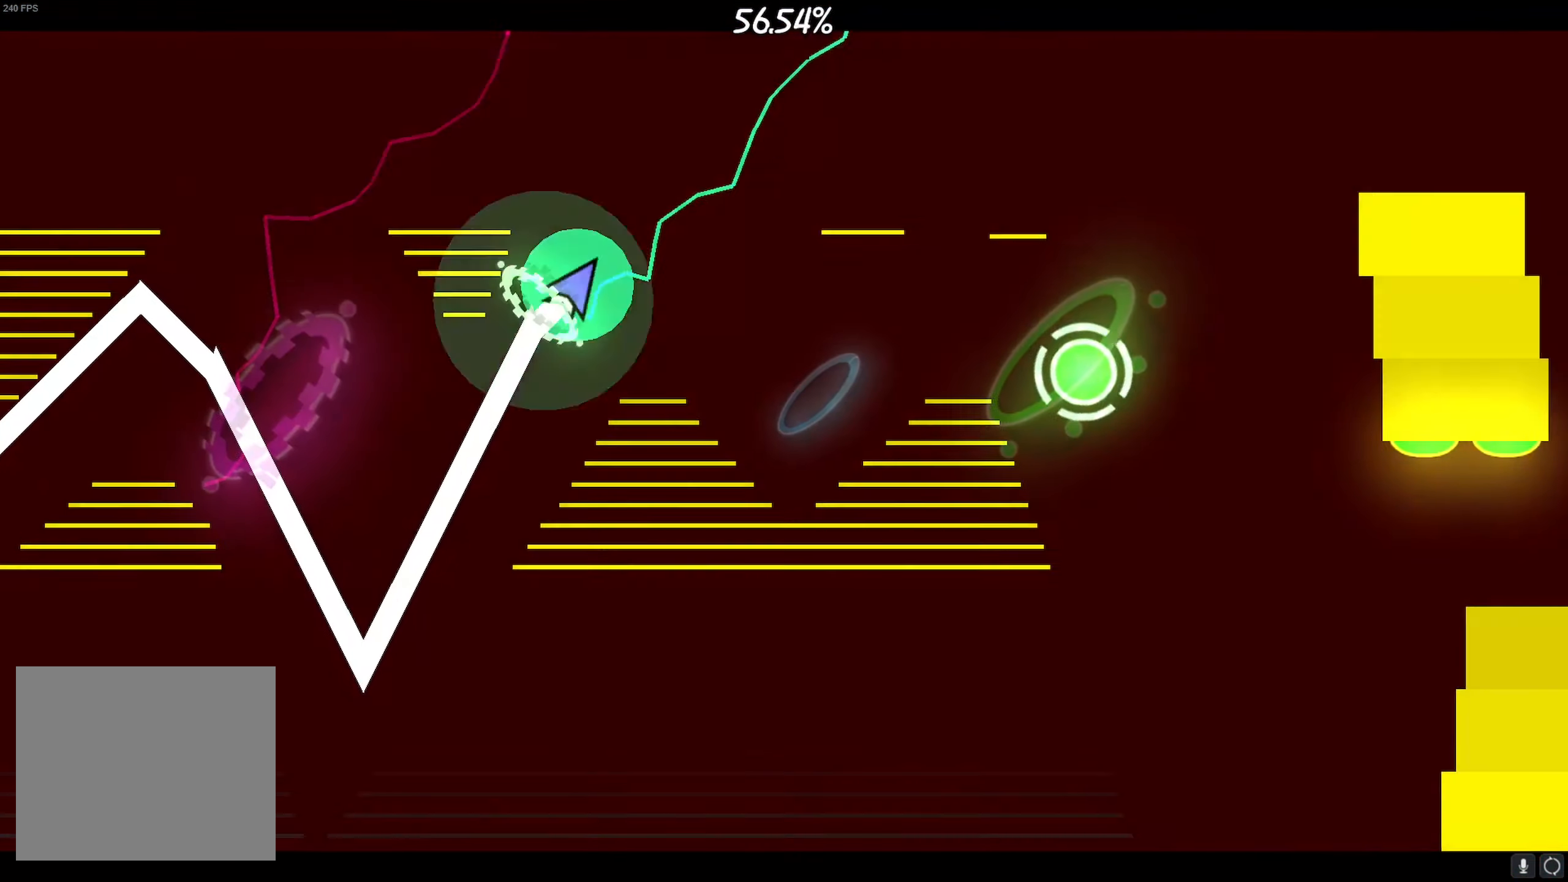
{"buttons": ["CROSS"], "left_stick": "center", "right_stick": "center", "events": [[100, "CROSS", "down"], [350, "CROSS", "up"], [467, "CROSS", "down"]]}
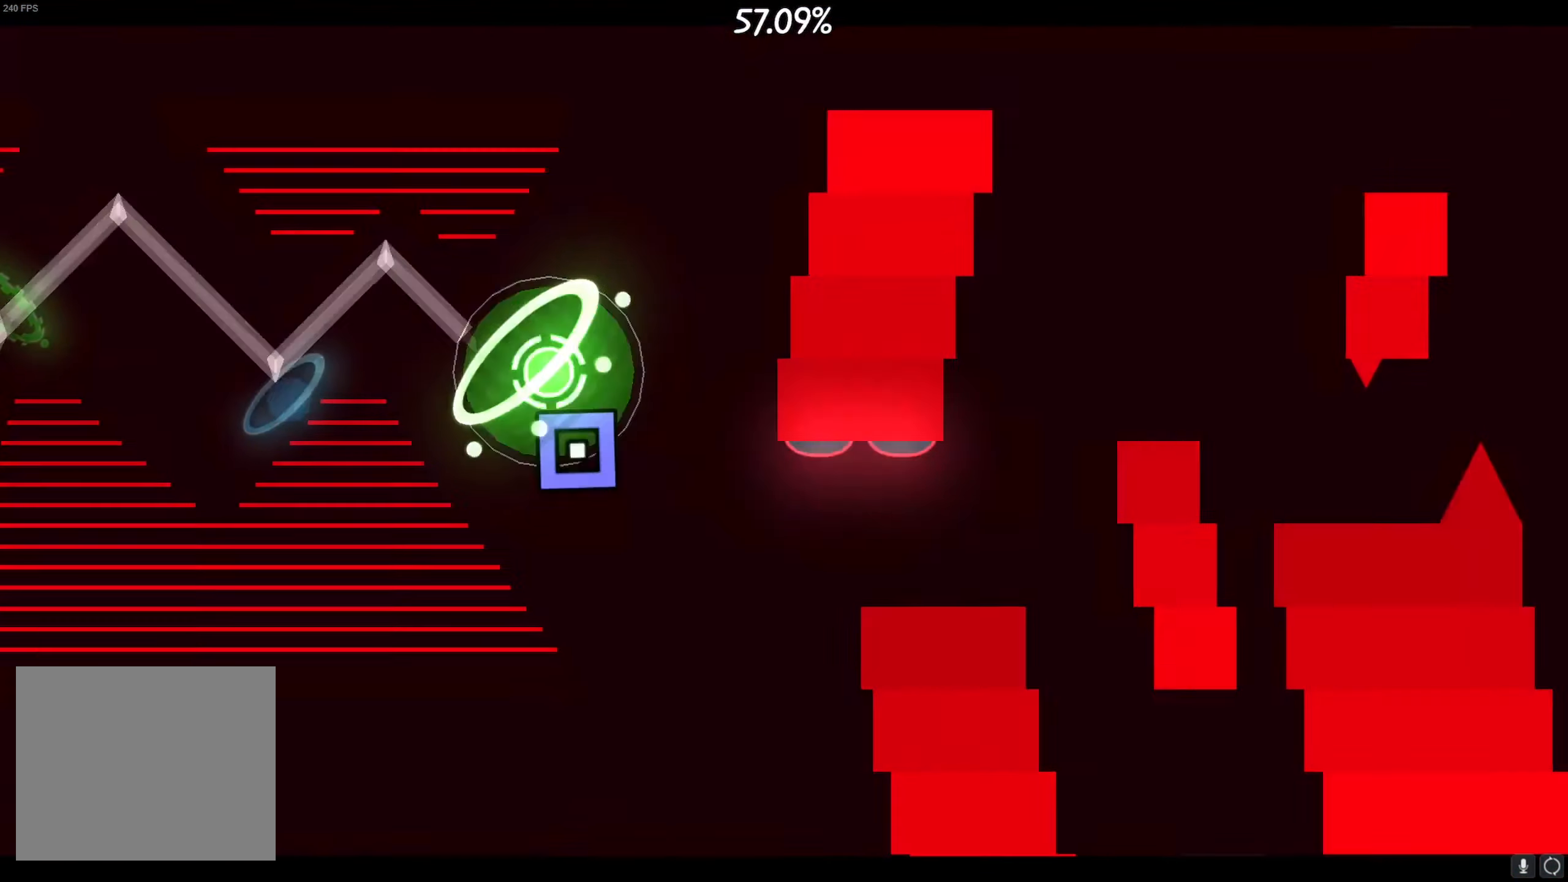
{"buttons": [], "left_stick": "center", "right_stick": "center", "events": [[50, "CROSS", "up"], [300, "CROSS", "down"], [483, "CROSS", "up"]]}
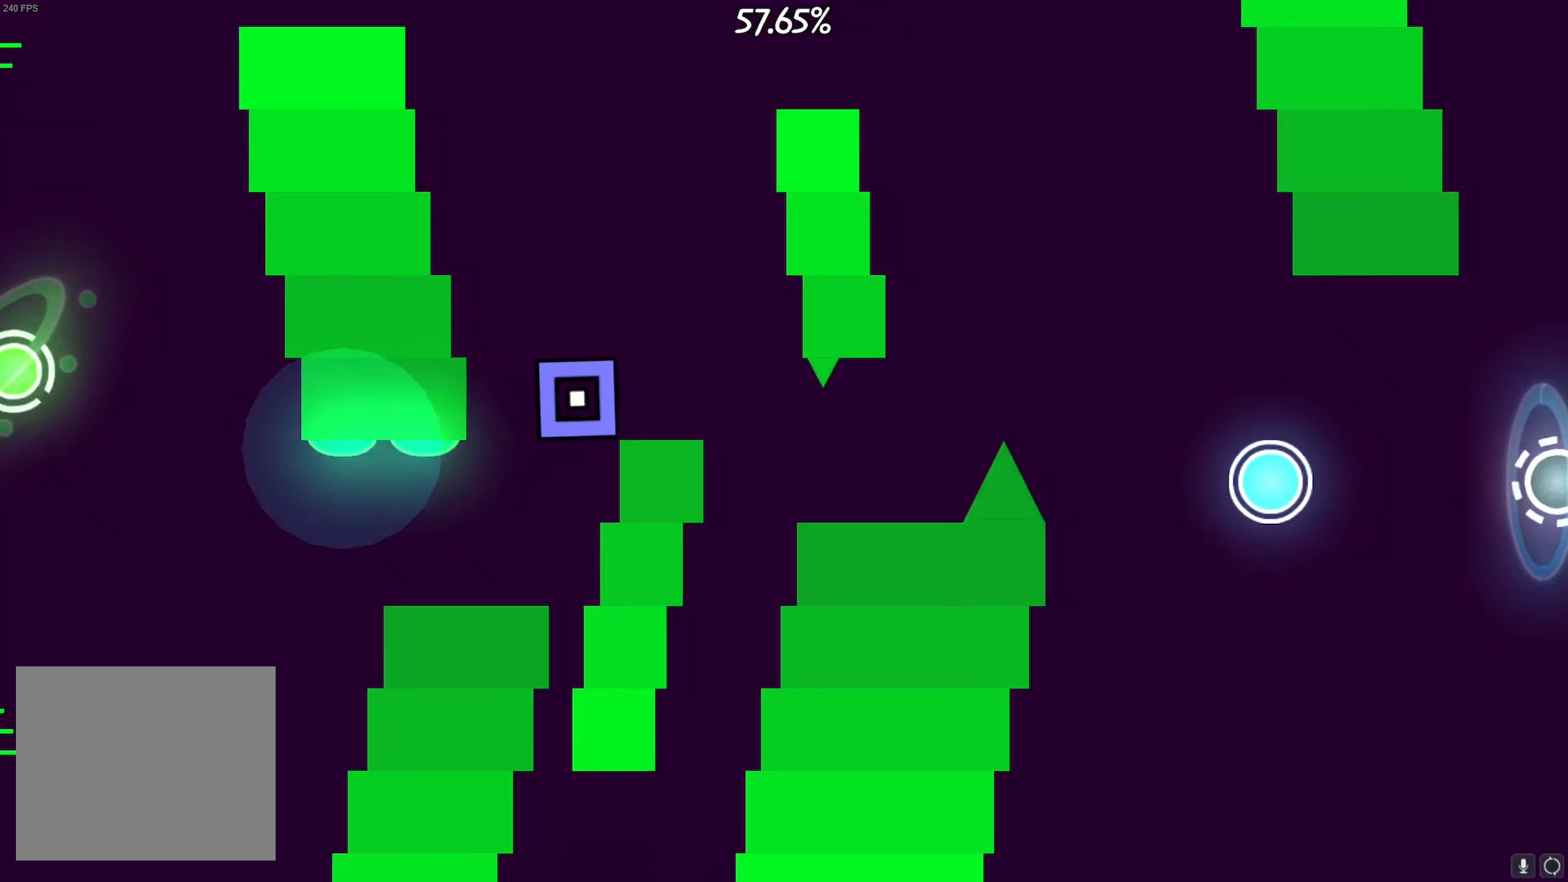
{"buttons": [], "left_stick": "center", "right_stick": "center", "events": [[317, "CROSS", "down"], [400, "CROSS", "up"]]}
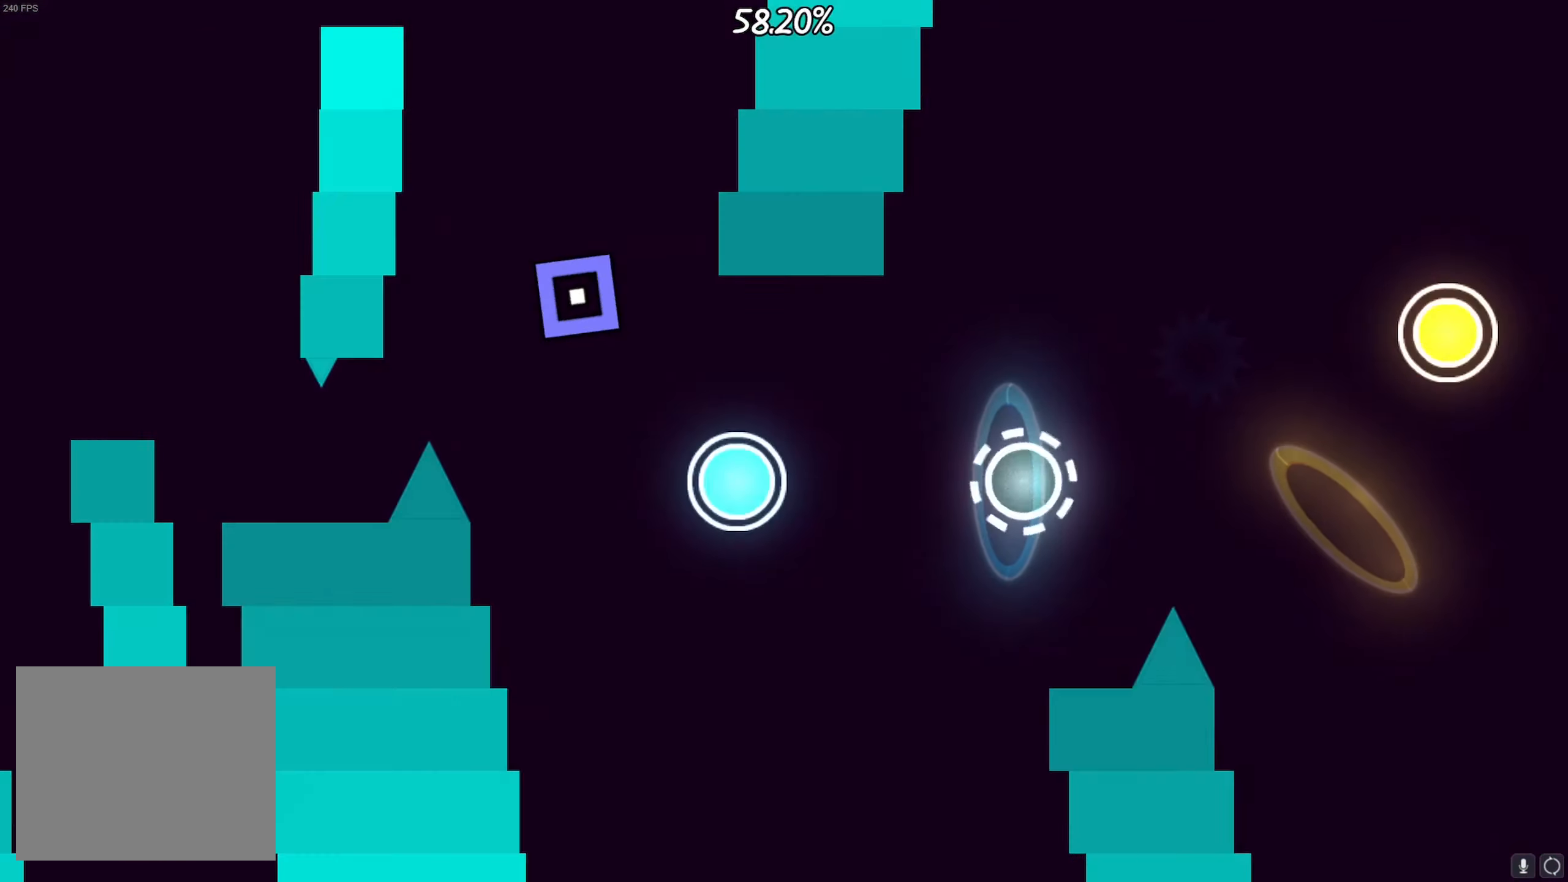
{"buttons": ["CROSS"], "left_stick": "center", "right_stick": "center", "events": [[50, "CROSS", "down"], [300, "CROSS", "up"], [417, "CROSS", "down"]]}
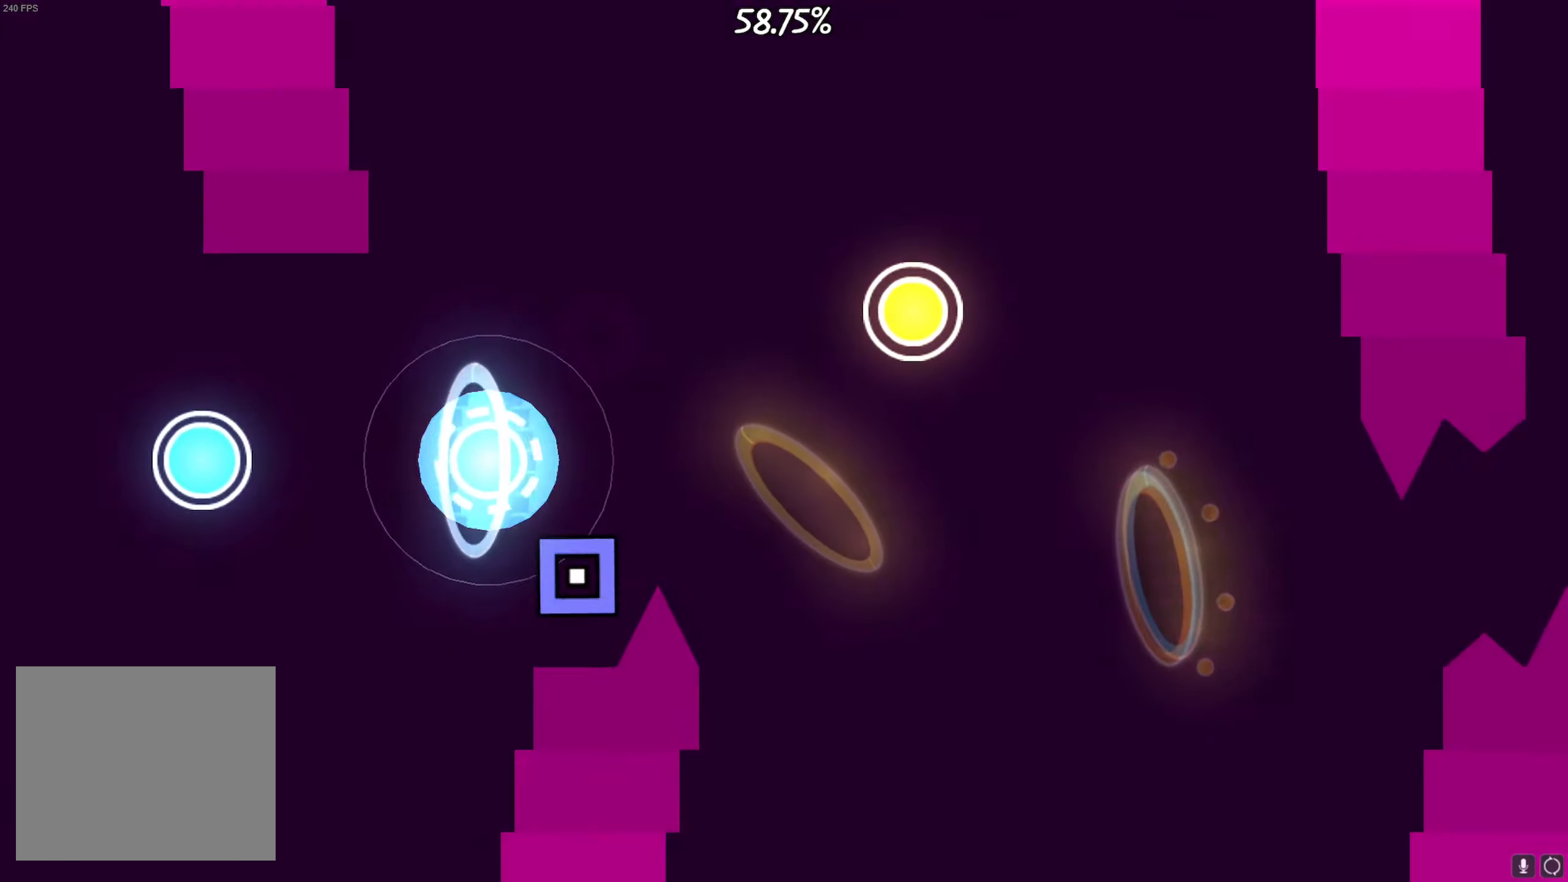
{"buttons": [], "left_stick": "center", "right_stick": "center", "events": [[67, "CROSS", "up"], [184, "CROSS", "down"], [350, "CROSS", "up"]]}
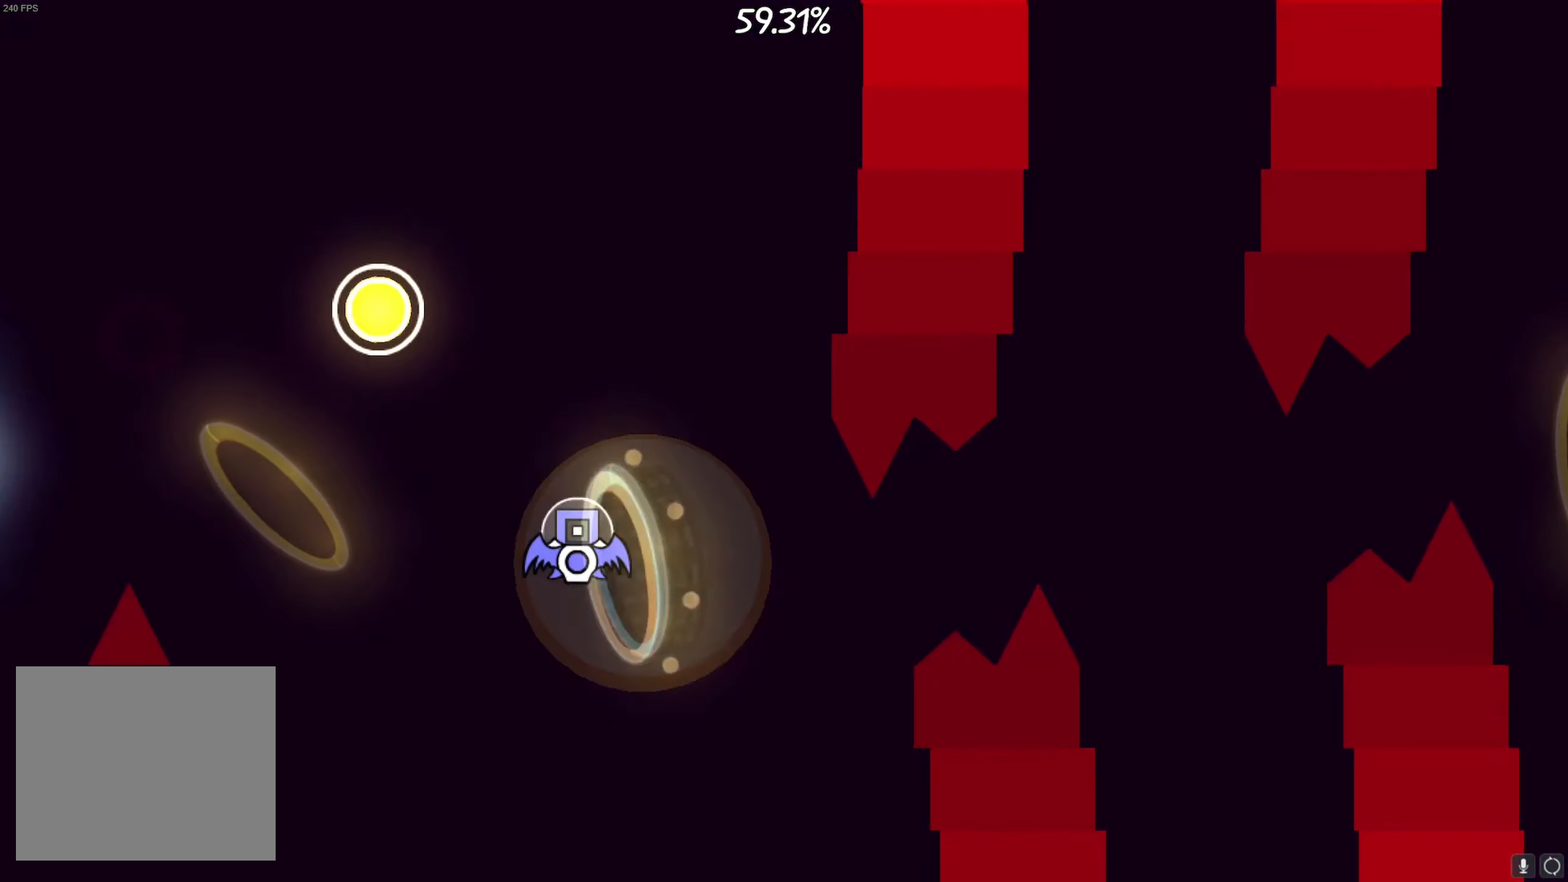
{"buttons": [], "left_stick": "center", "right_stick": "center", "events": [[217, "CROSS", "down"], [350, "CROSS", "up"]]}
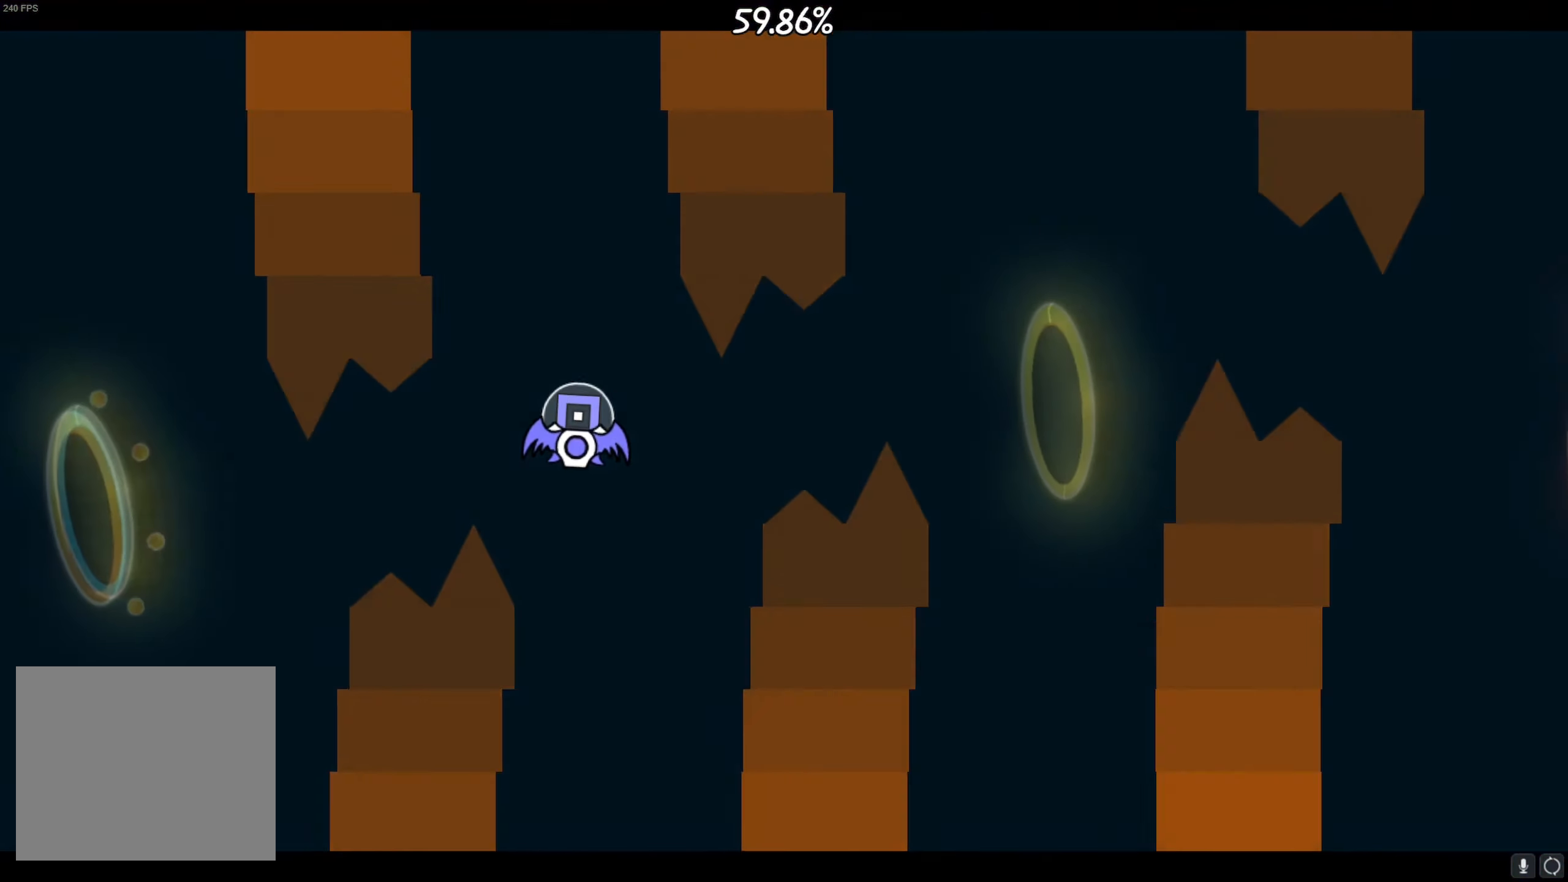
{"buttons": [], "left_stick": "center", "right_stick": "center", "events": [[150, "CROSS", "down"], [250, "CROSS", "up"]]}
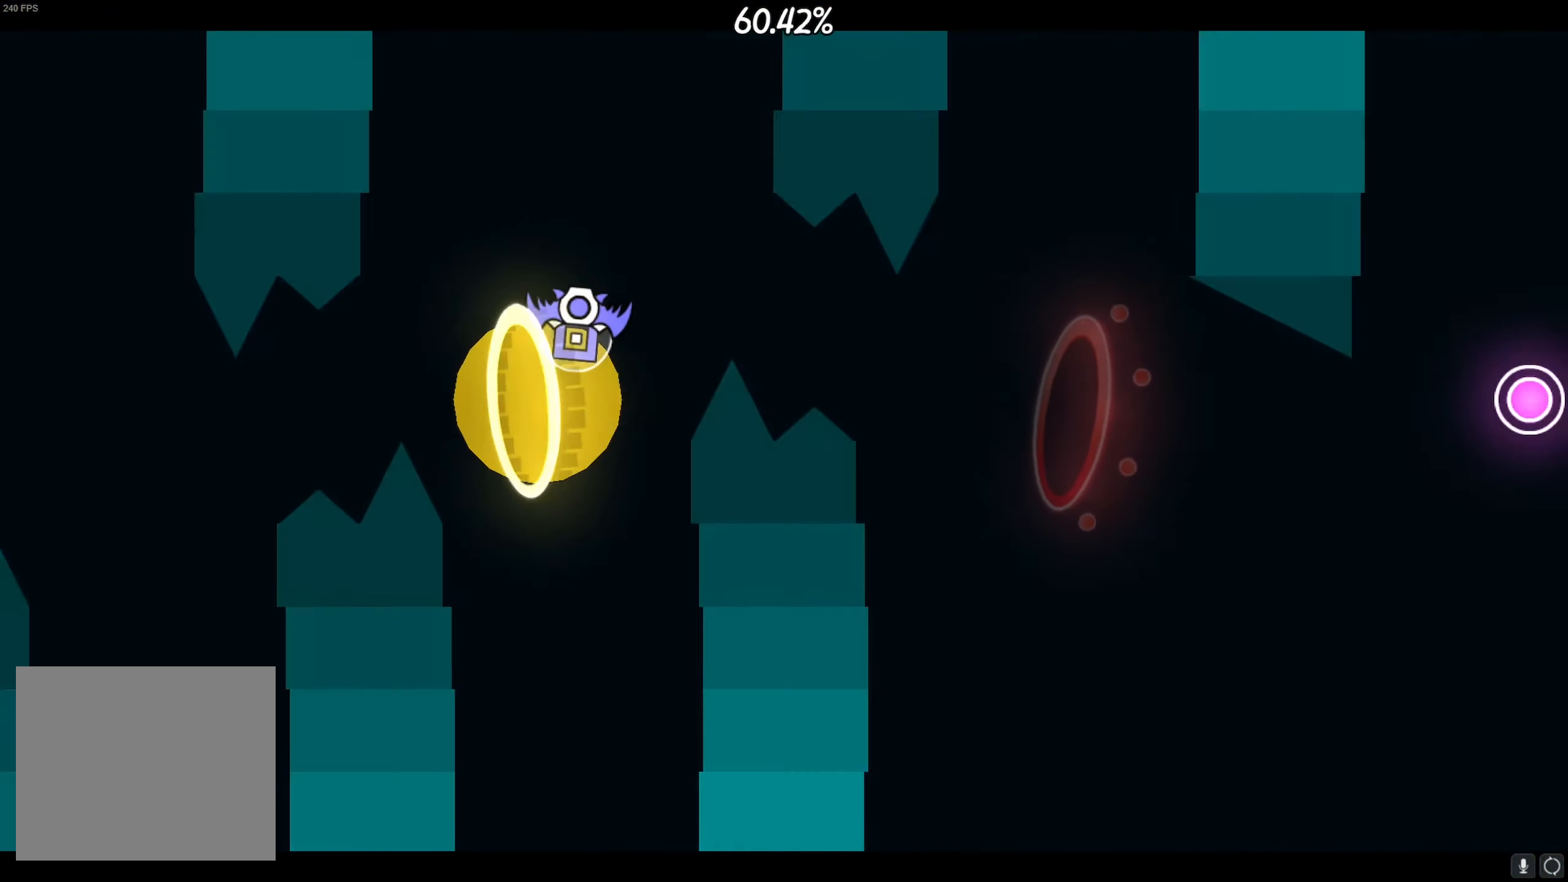
{"buttons": [], "left_stick": "center", "right_stick": "center", "events": [[117, "CROSS", "down"], [200, "CROSS", "up"]]}
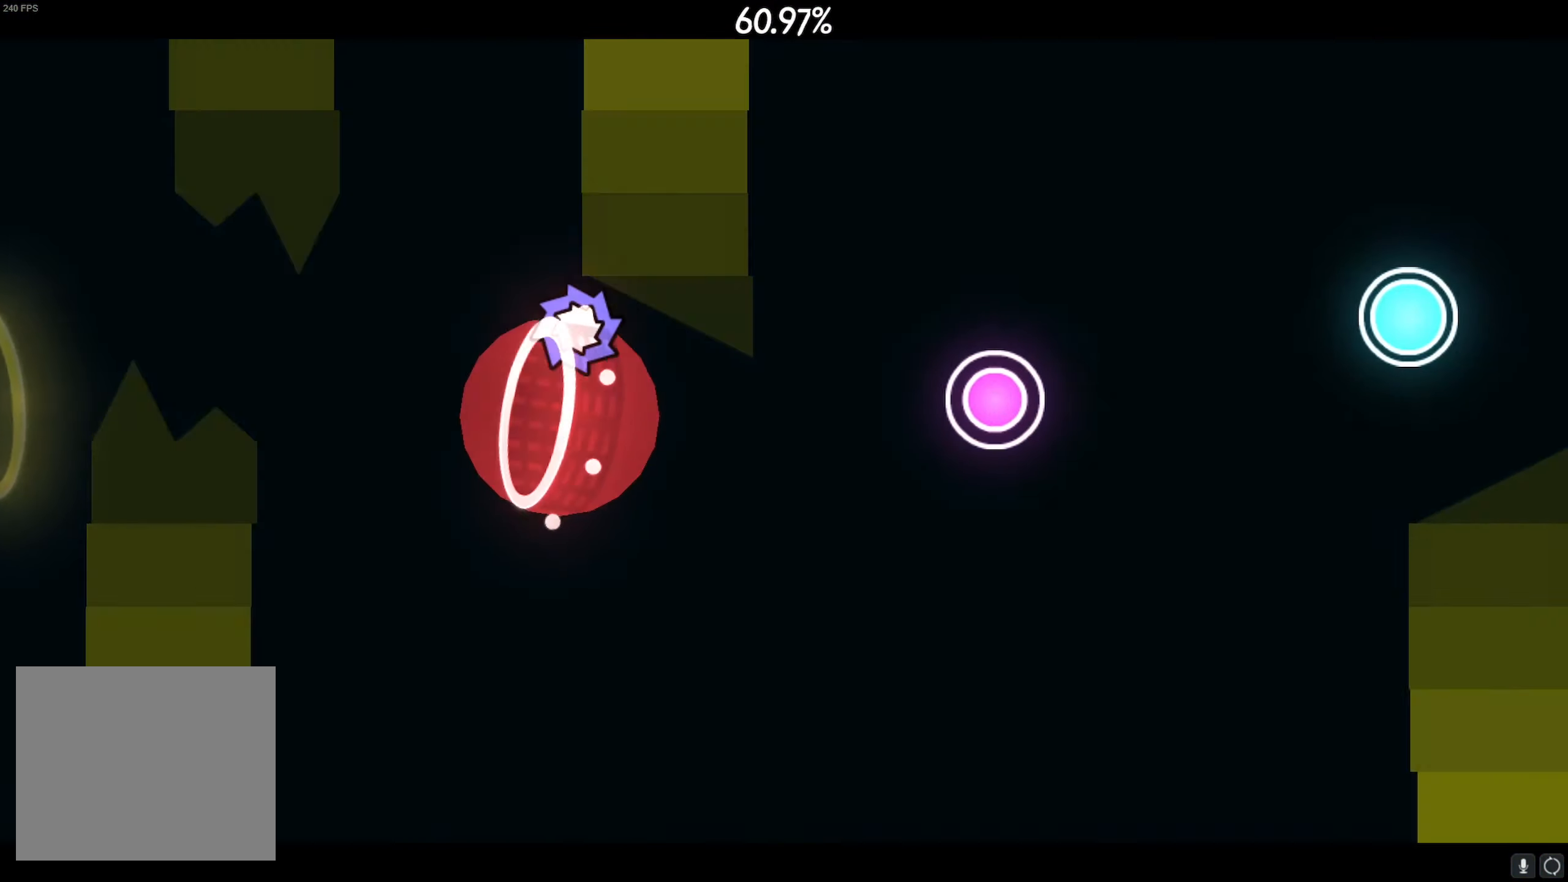
{"buttons": [], "left_stick": "center", "right_stick": "center", "events": [[317, "CROSS", "down"], [417, "CROSS", "up"]]}